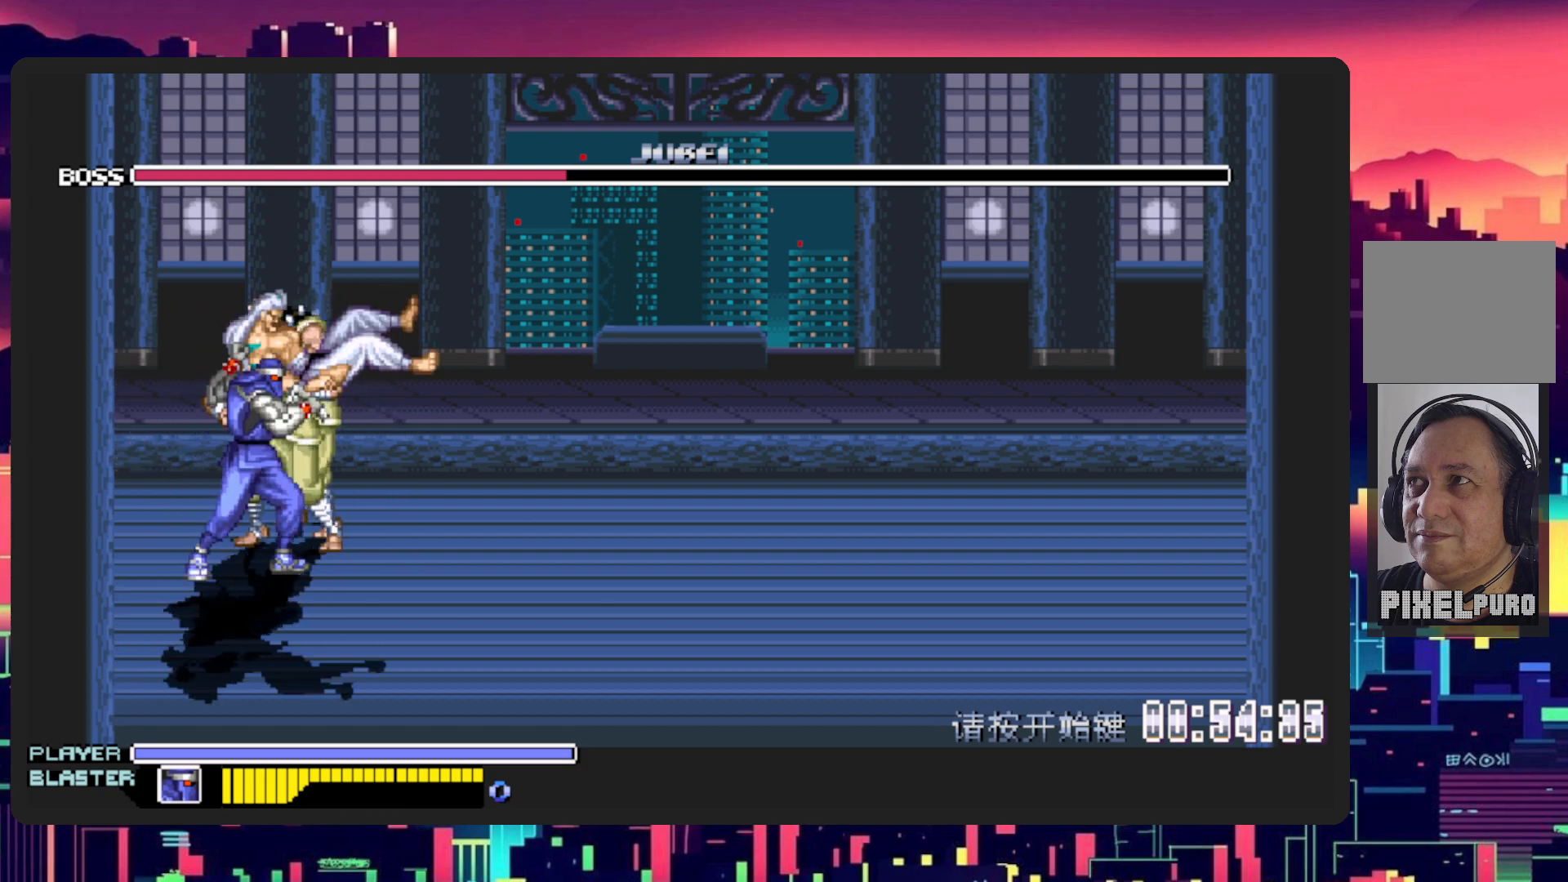
Gameplay with a controller (Nintendo layout); each line is a JSON object with the inputs held at the frame after it. "events" lists button and stick changes between this image and that frame as [ms after this image, input, new state], when the widget could be followed in between. Not read: L2 L3 R2 R3 left_stick right_stick.
{"buttons": ["DPAD_RIGHT"], "events": [[33, "DPAD_UP", "up"], [184, "Y", "up"]]}
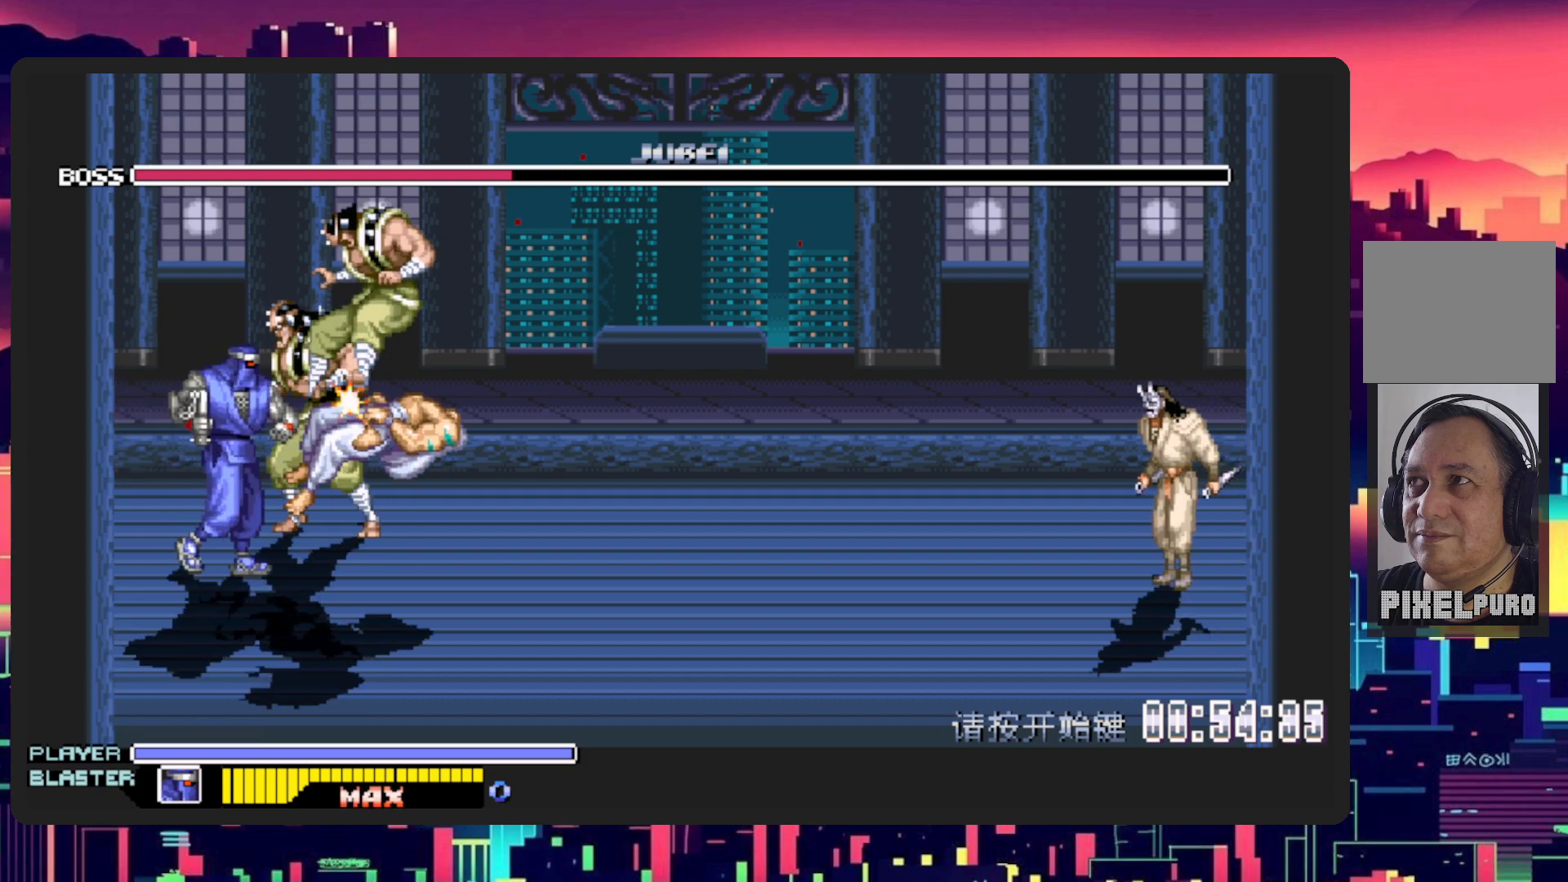
{"buttons": ["DPAD_RIGHT"], "events": []}
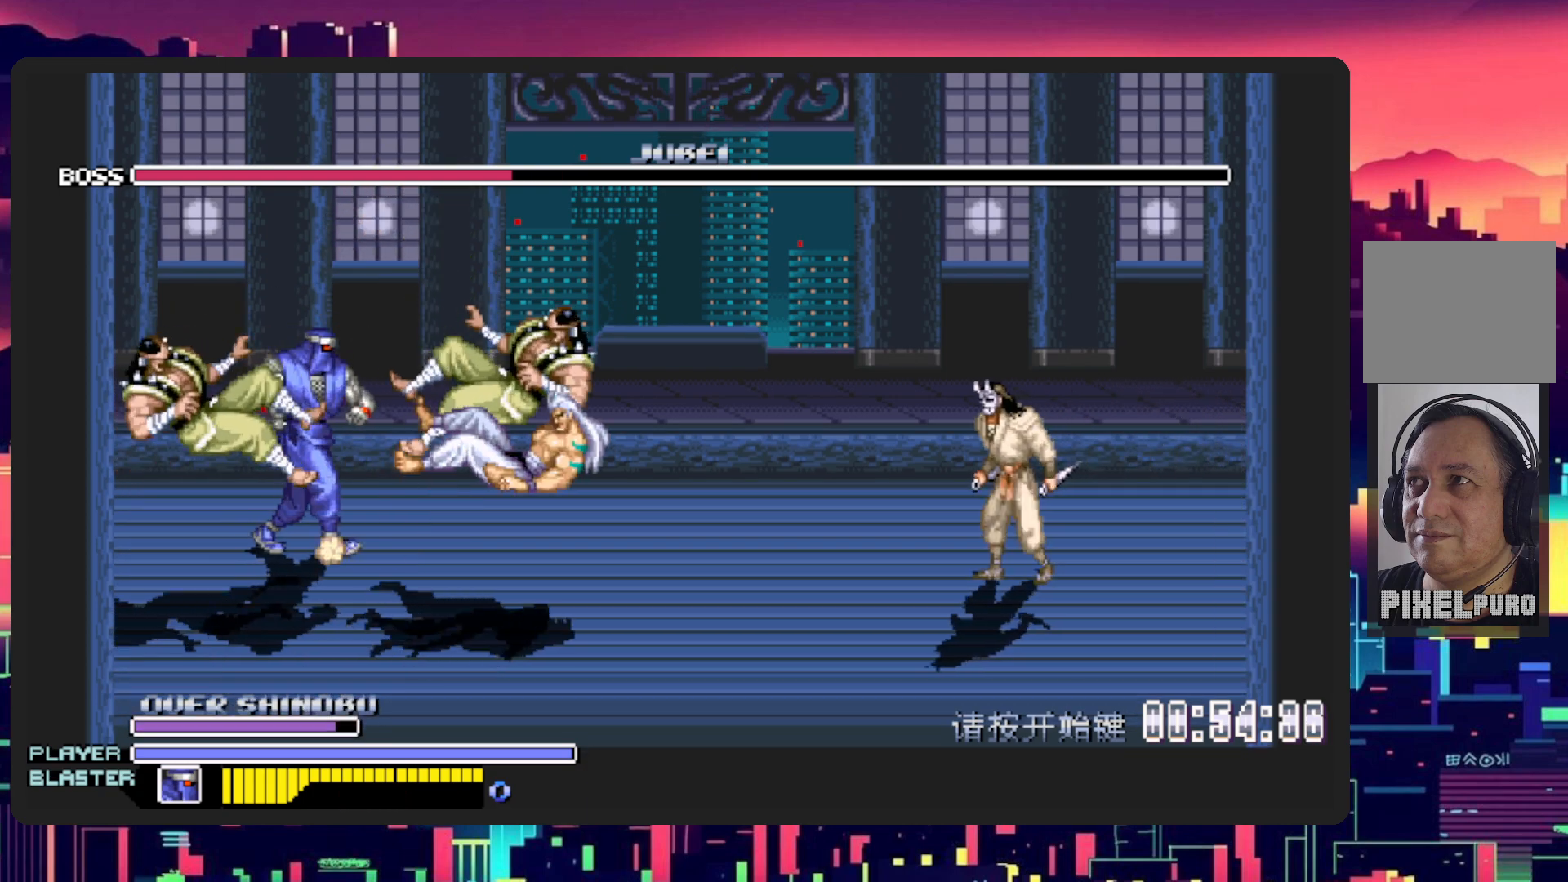
{"buttons": ["DPAD_RIGHT"], "events": [[50, "DPAD_DOWN", "down"], [217, "DPAD_RIGHT", "up"], [250, "DPAD_LEFT", "down"], [417, "DPAD_LEFT", "up"], [434, "DPAD_RIGHT", "down"], [467, "DPAD_DOWN", "up"]]}
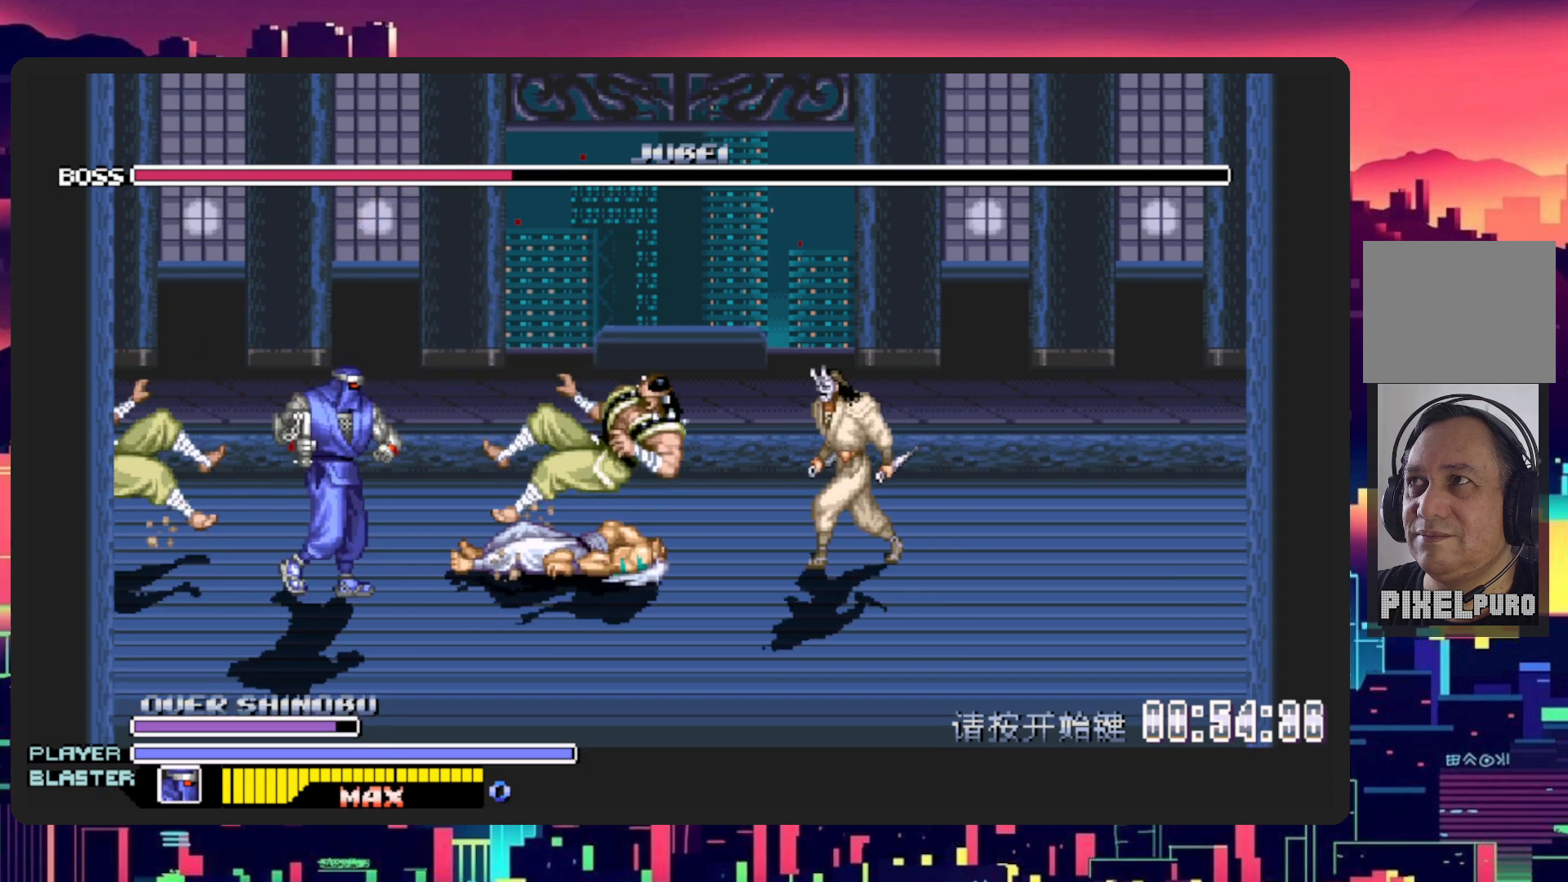
{"buttons": ["DPAD_DOWN", "DPAD_RIGHT"], "events": [[33, "DPAD_RIGHT", "up"], [50, "DPAD_RIGHT", "down"], [150, "DPAD_UP", "down"], [166, "DPAD_RIGHT", "up"], [200, "DPAD_LEFT", "down"], [317, "DPAD_UP", "up"], [467, "DPAD_DOWN", "down"], [483, "DPAD_LEFT", "up"], [483, "DPAD_RIGHT", "down"]]}
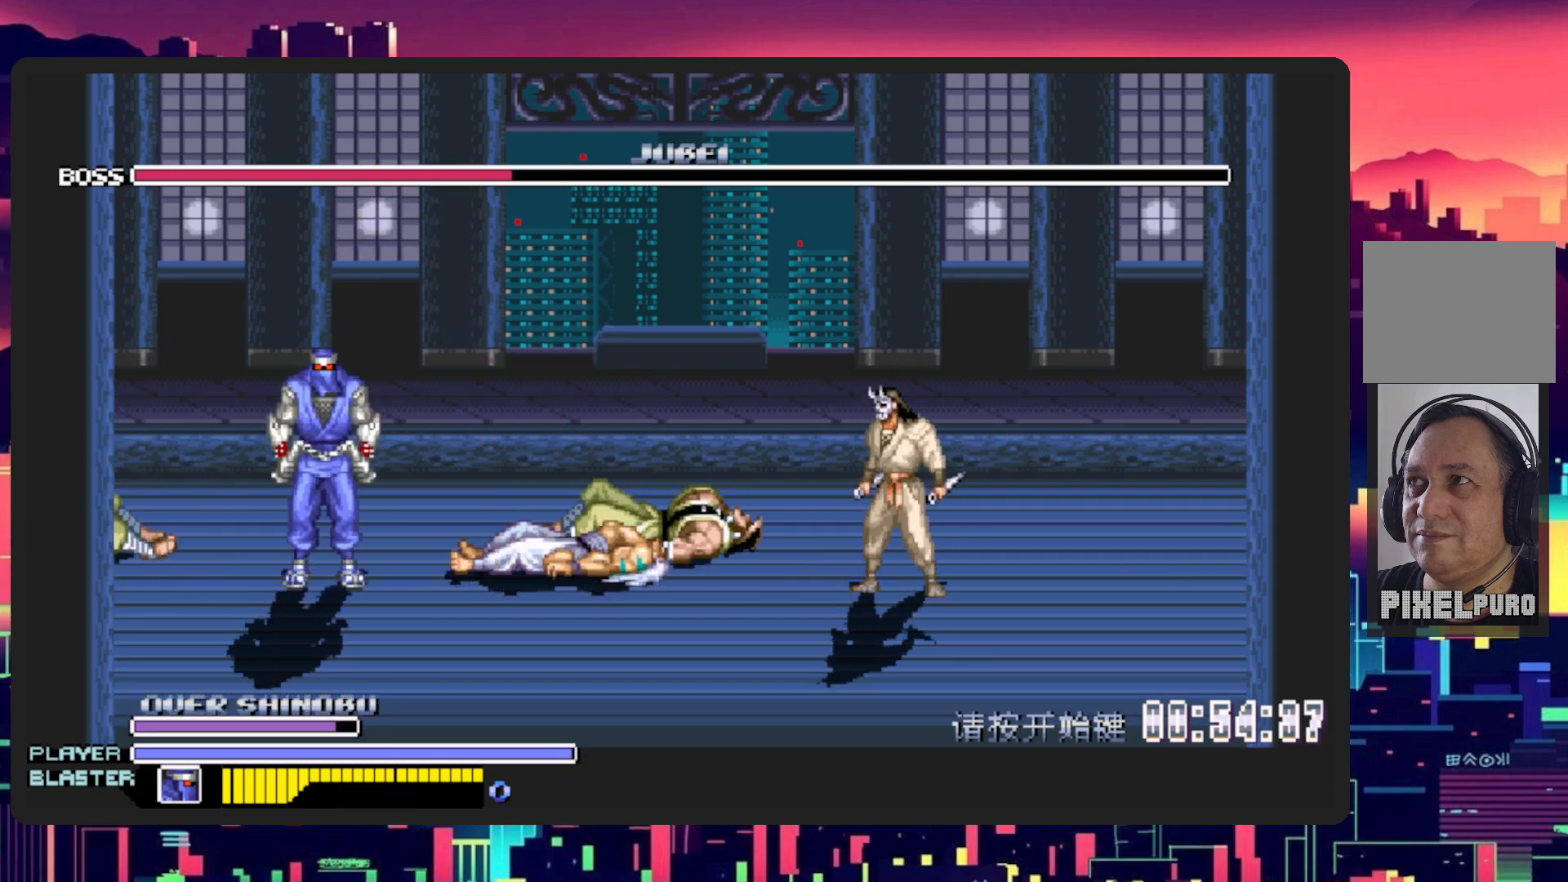
{"buttons": [], "events": [[17, "DPAD_DOWN", "up"], [67, "L1", "down"], [250, "DPAD_RIGHT", "up"], [284, "L1", "up"]]}
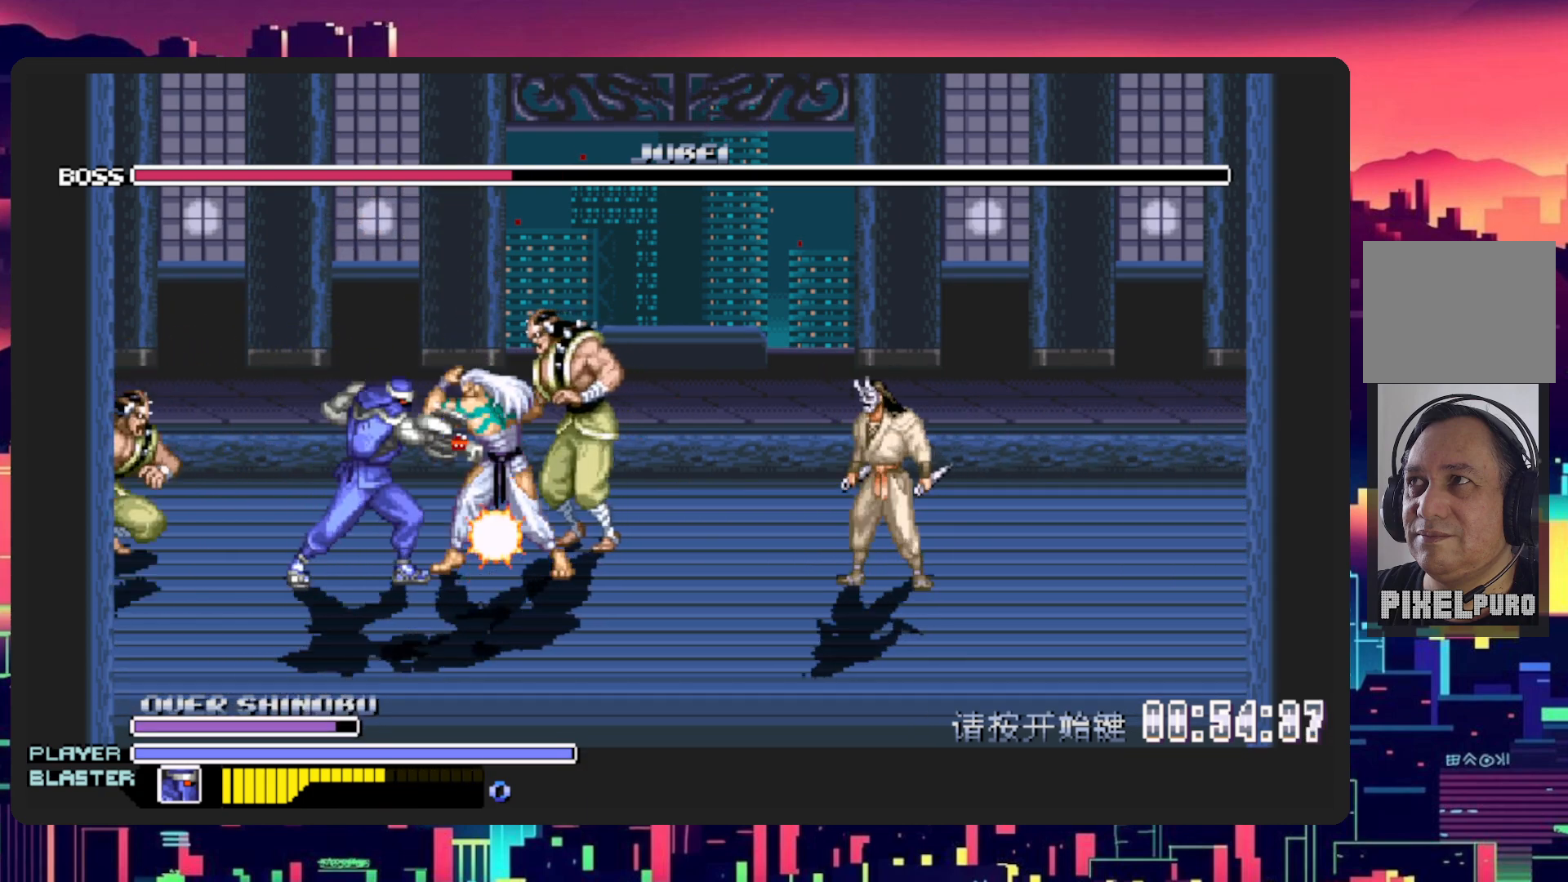
{"buttons": [], "events": []}
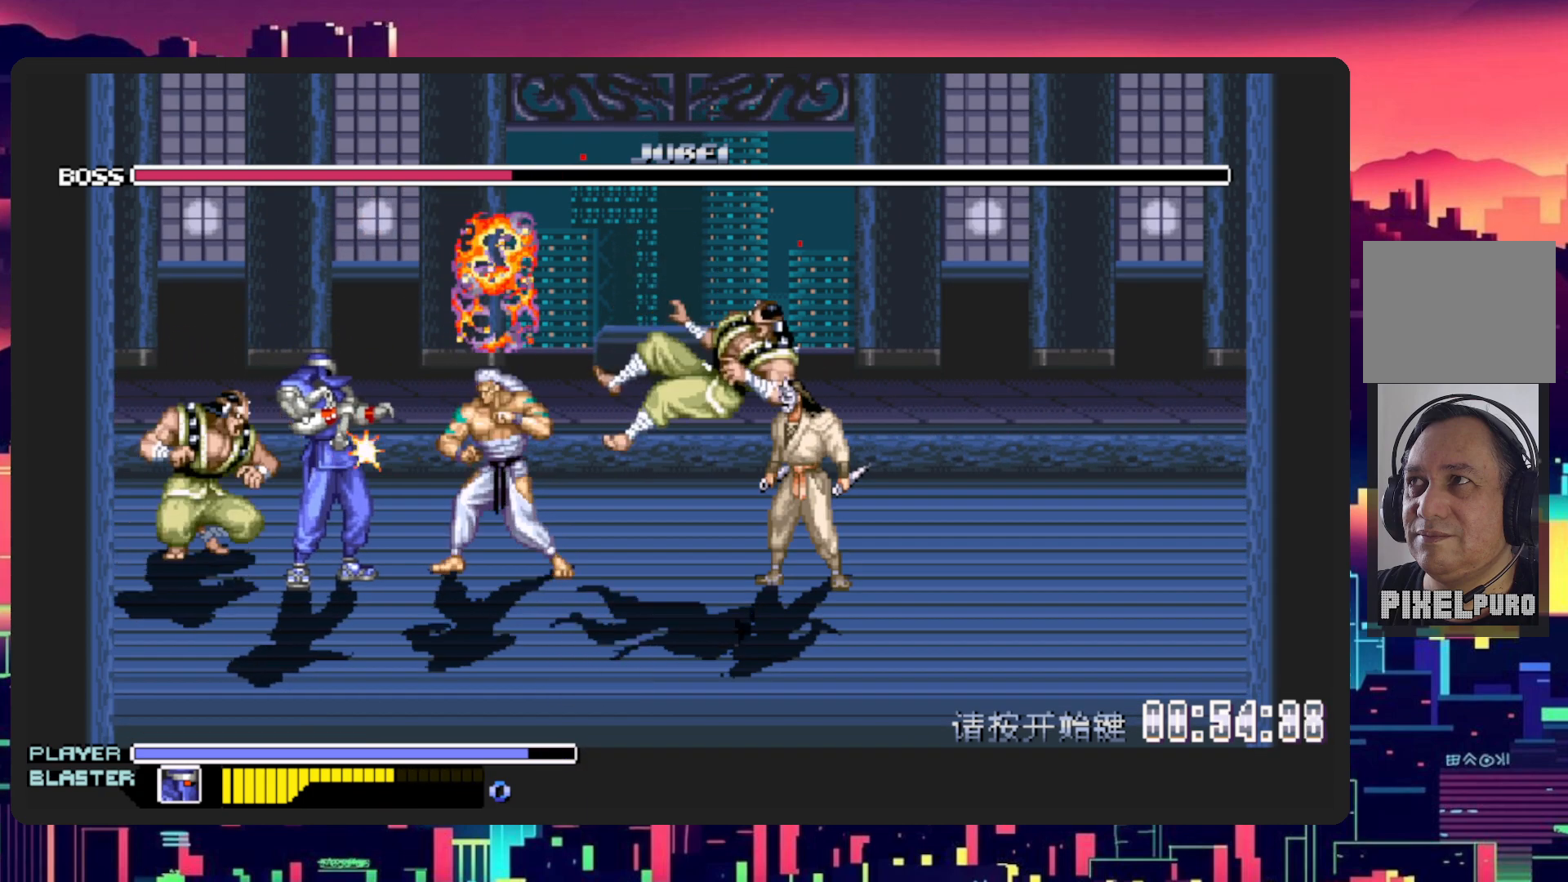
{"buttons": ["DPAD_RIGHT"], "events": [[234, "DPAD_RIGHT", "down"], [334, "DPAD_DOWN", "down"], [401, "DPAD_DOWN", "up"]]}
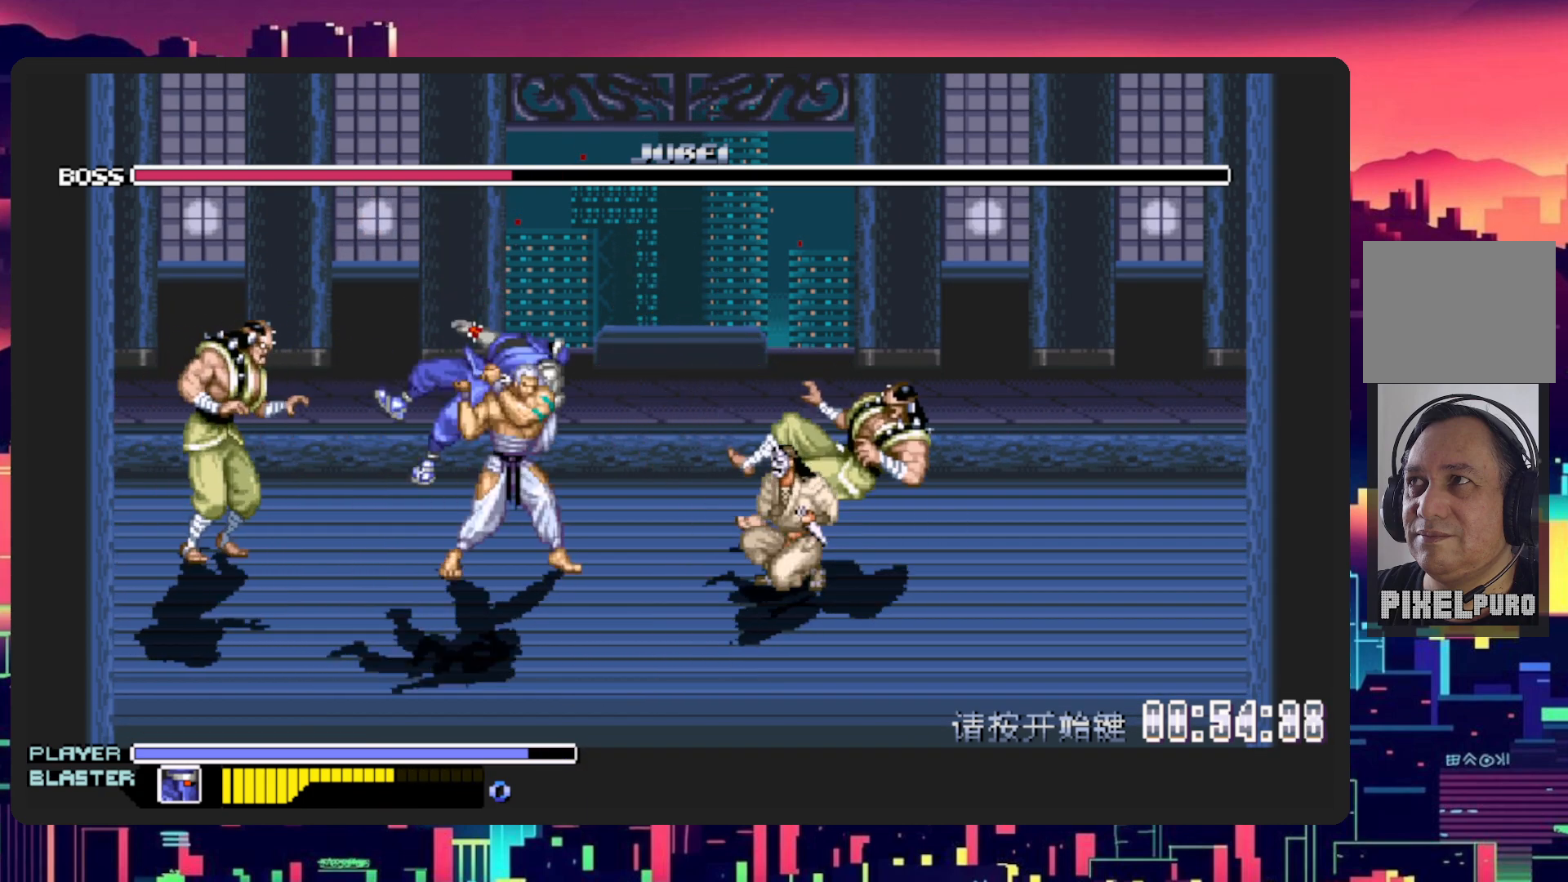
{"buttons": [], "events": [[166, "DPAD_RIGHT", "up"]]}
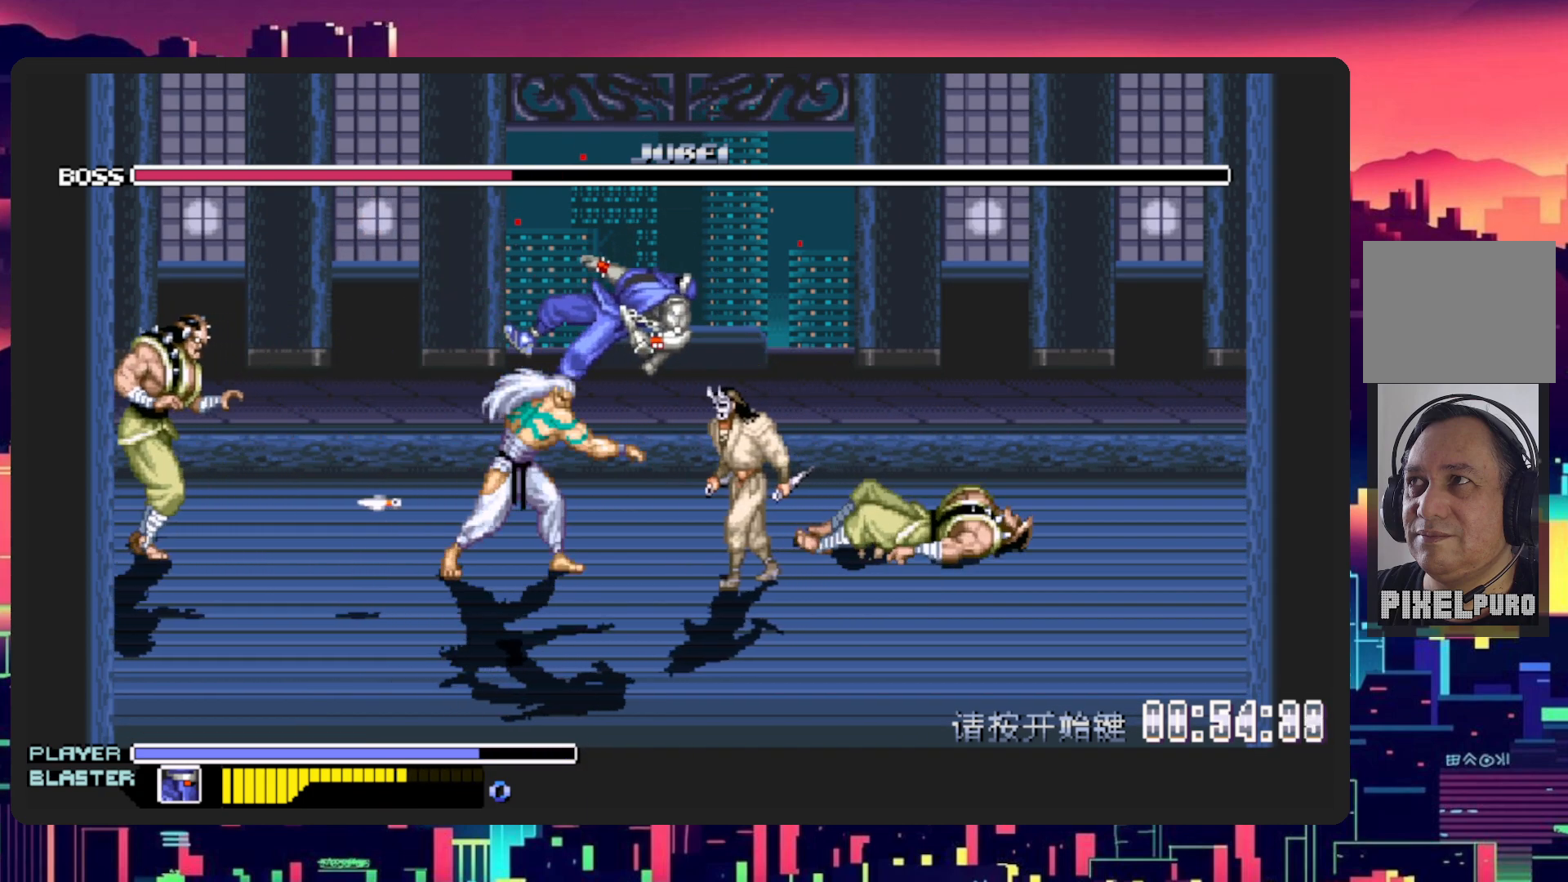
{"buttons": [], "events": []}
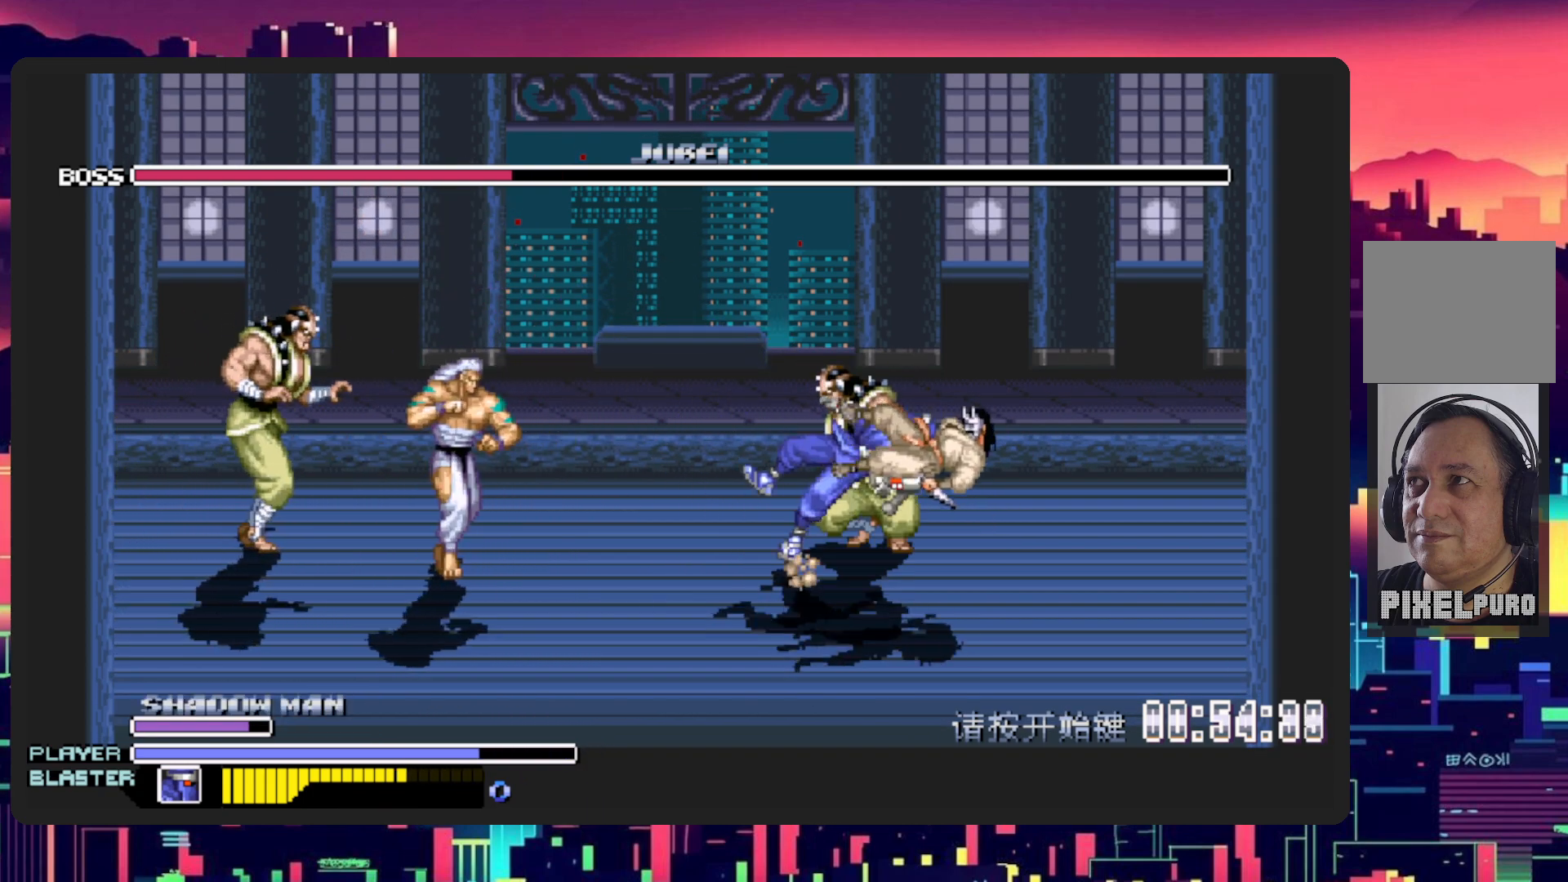
{"buttons": [], "events": []}
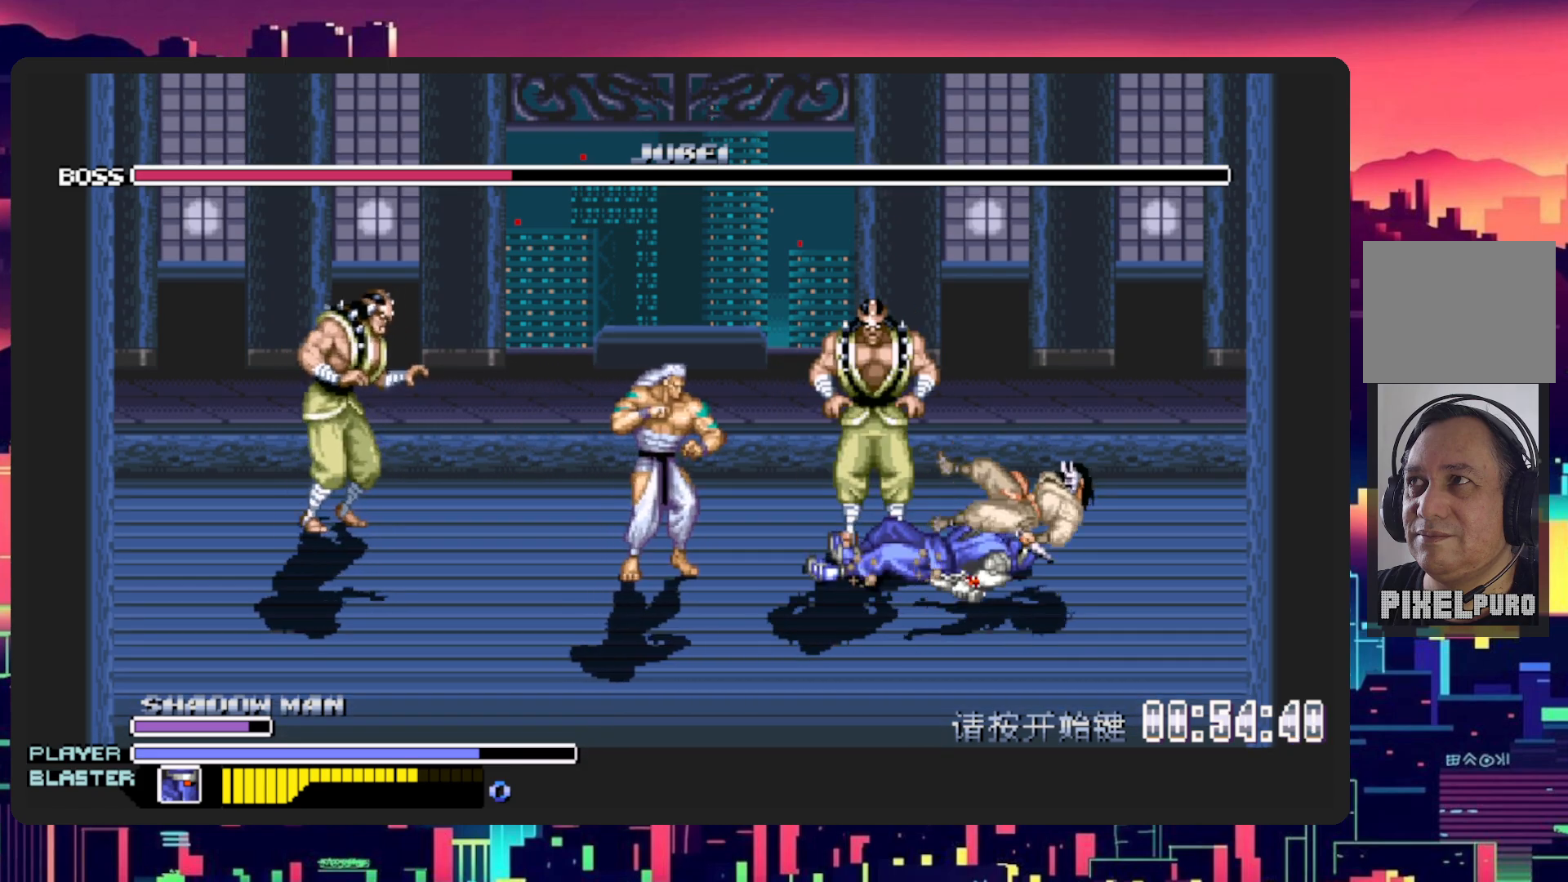
{"buttons": ["DPAD_DOWN", "DPAD_LEFT"], "events": [[33, "DPAD_LEFT", "down"], [84, "DPAD_DOWN", "down"]]}
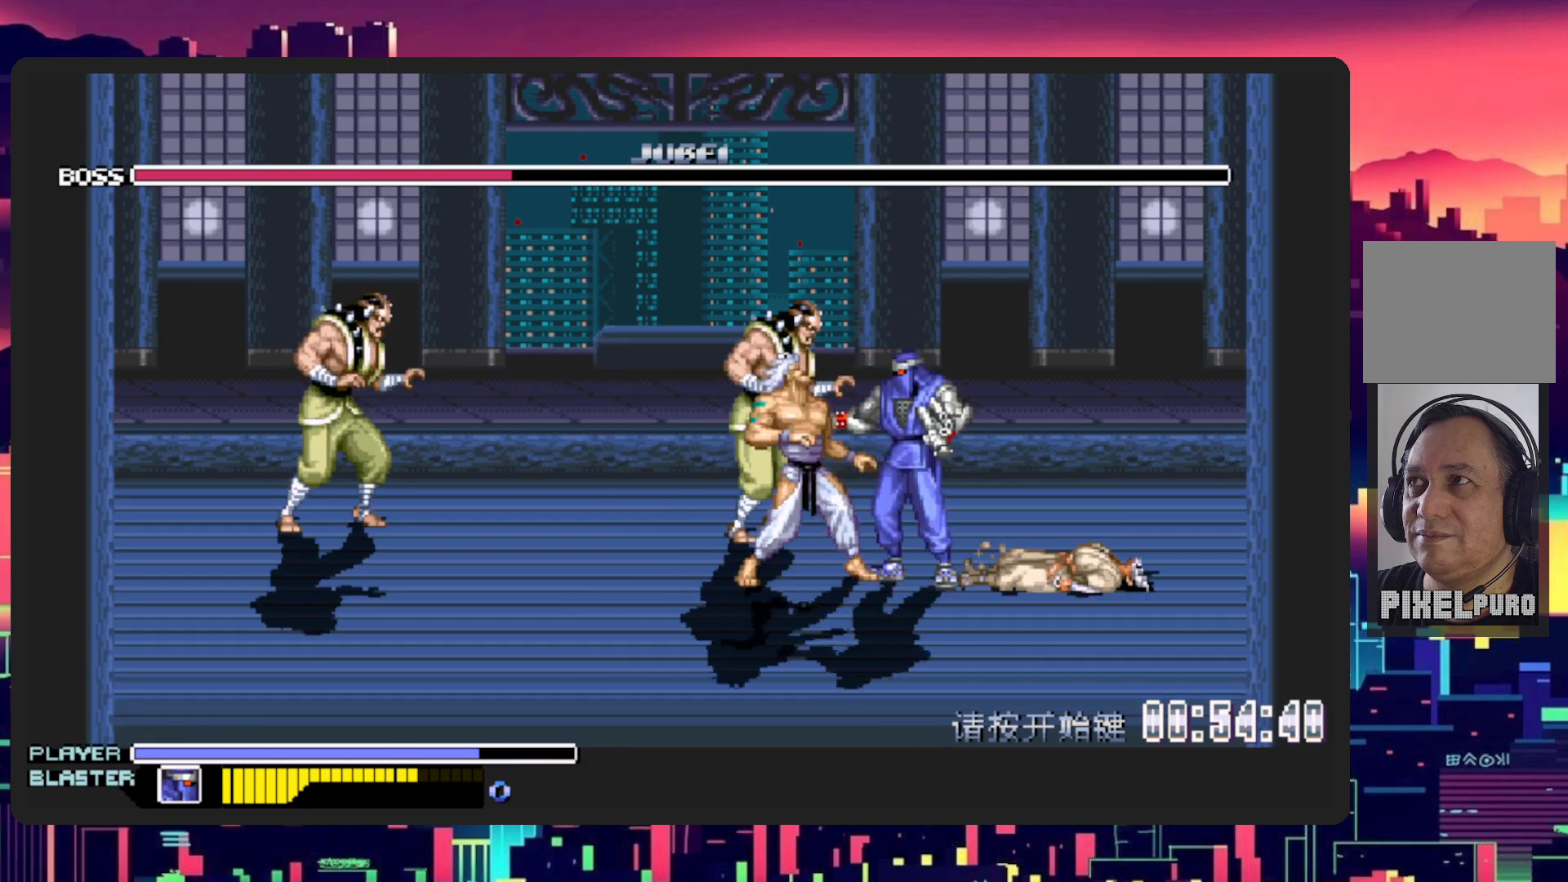
{"buttons": ["DPAD_DOWN", "DPAD_LEFT"], "events": [[33, "L1", "down"], [367, "L1", "up"]]}
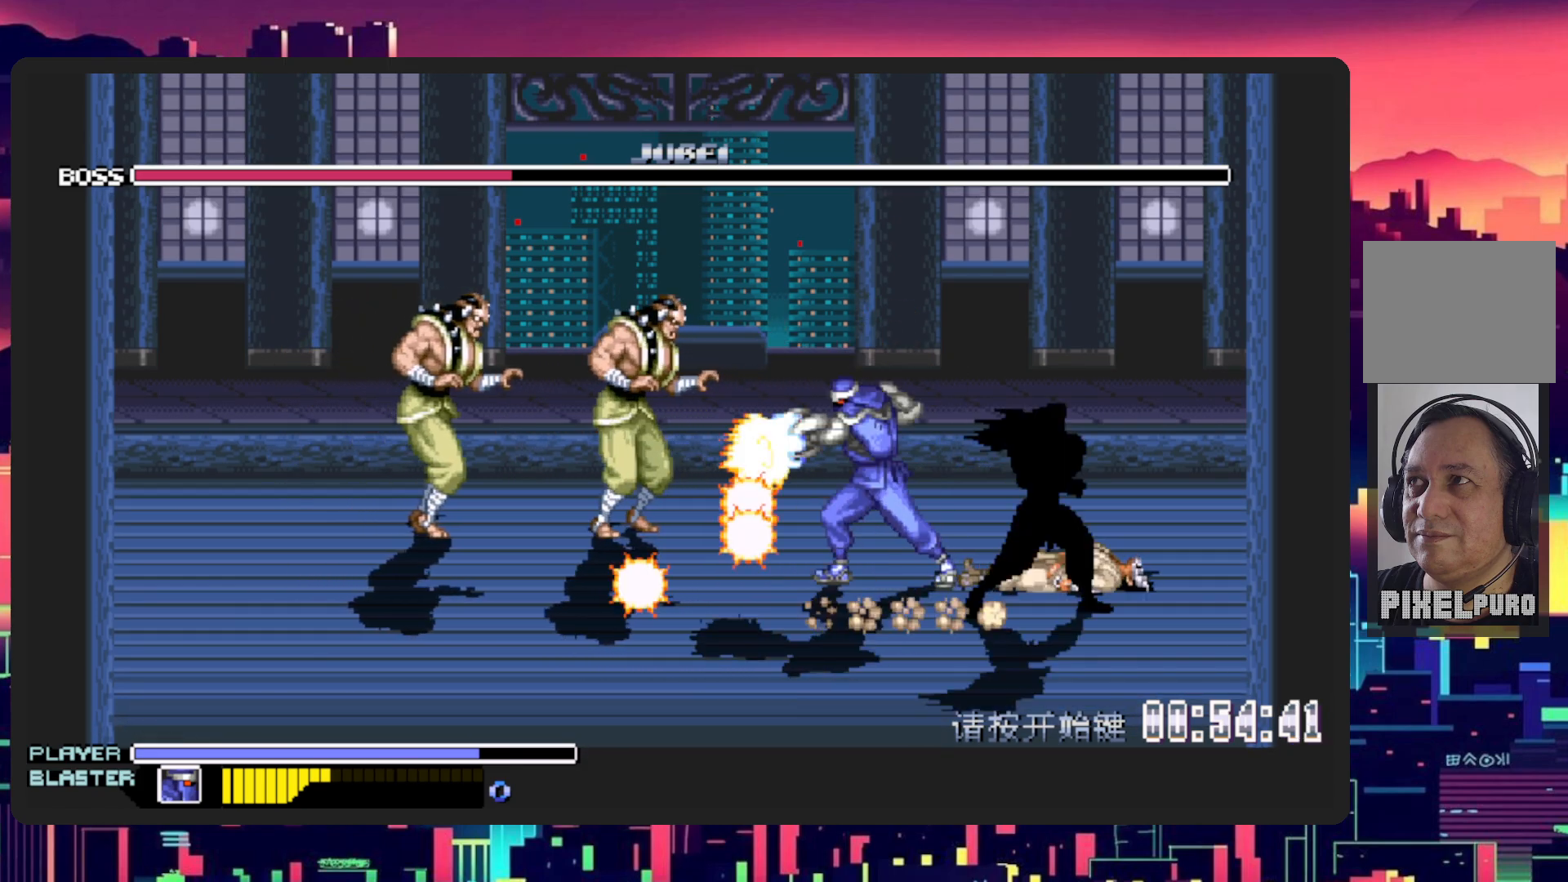
{"buttons": ["DPAD_DOWN", "DPAD_RIGHT"], "events": [[67, "DPAD_LEFT", "up"], [467, "DPAD_RIGHT", "down"]]}
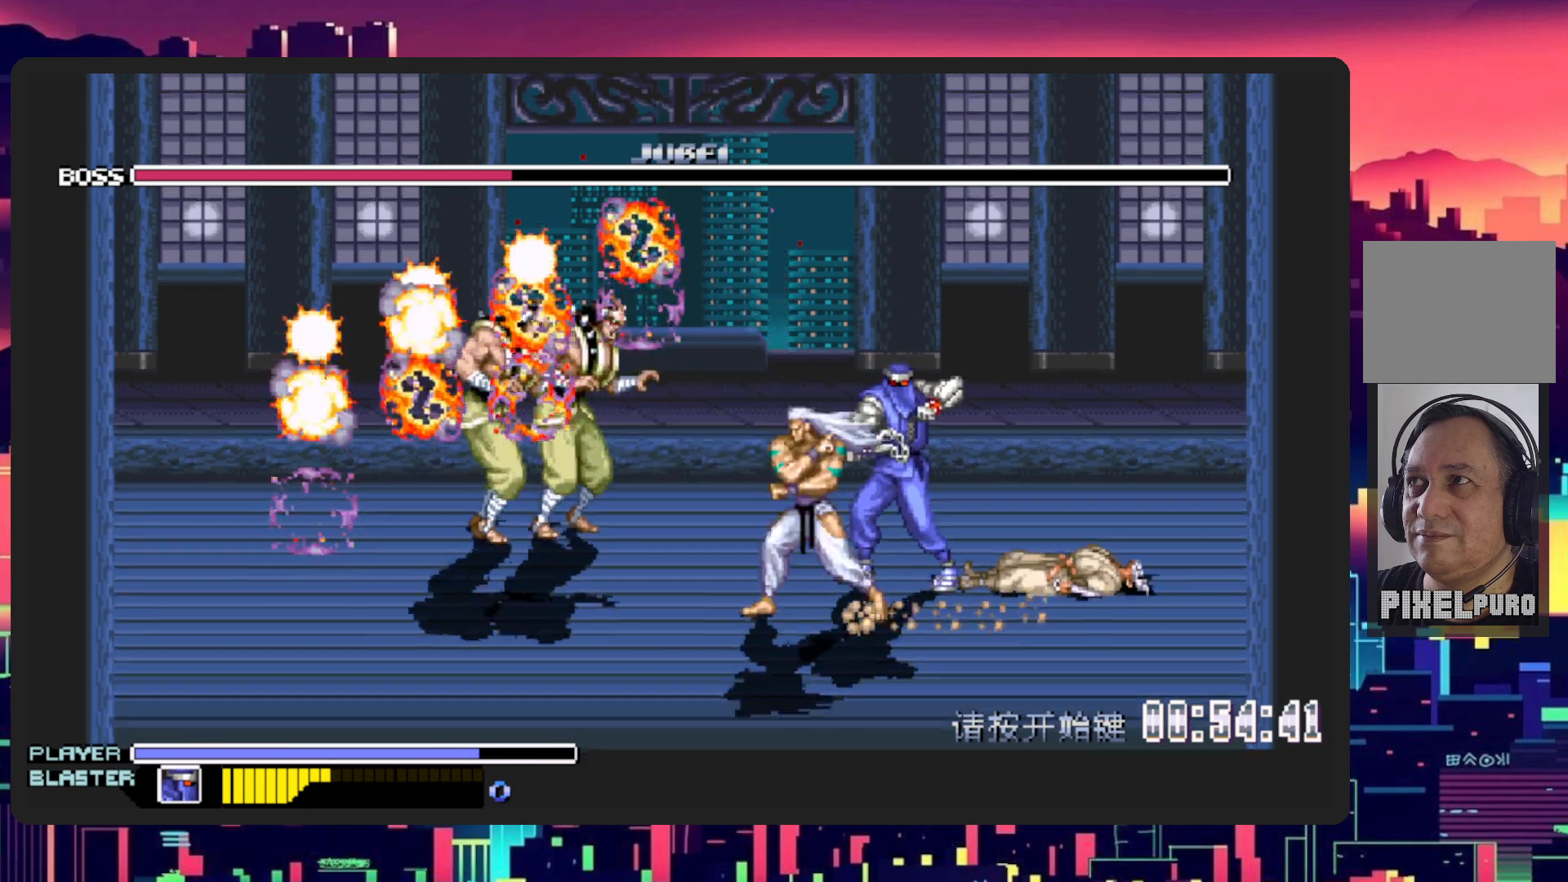
{"buttons": ["Y", "DPAD_DOWN", "DPAD_LEFT"], "events": [[283, "DPAD_RIGHT", "up"], [317, "DPAD_LEFT", "down"], [433, "Y", "down"]]}
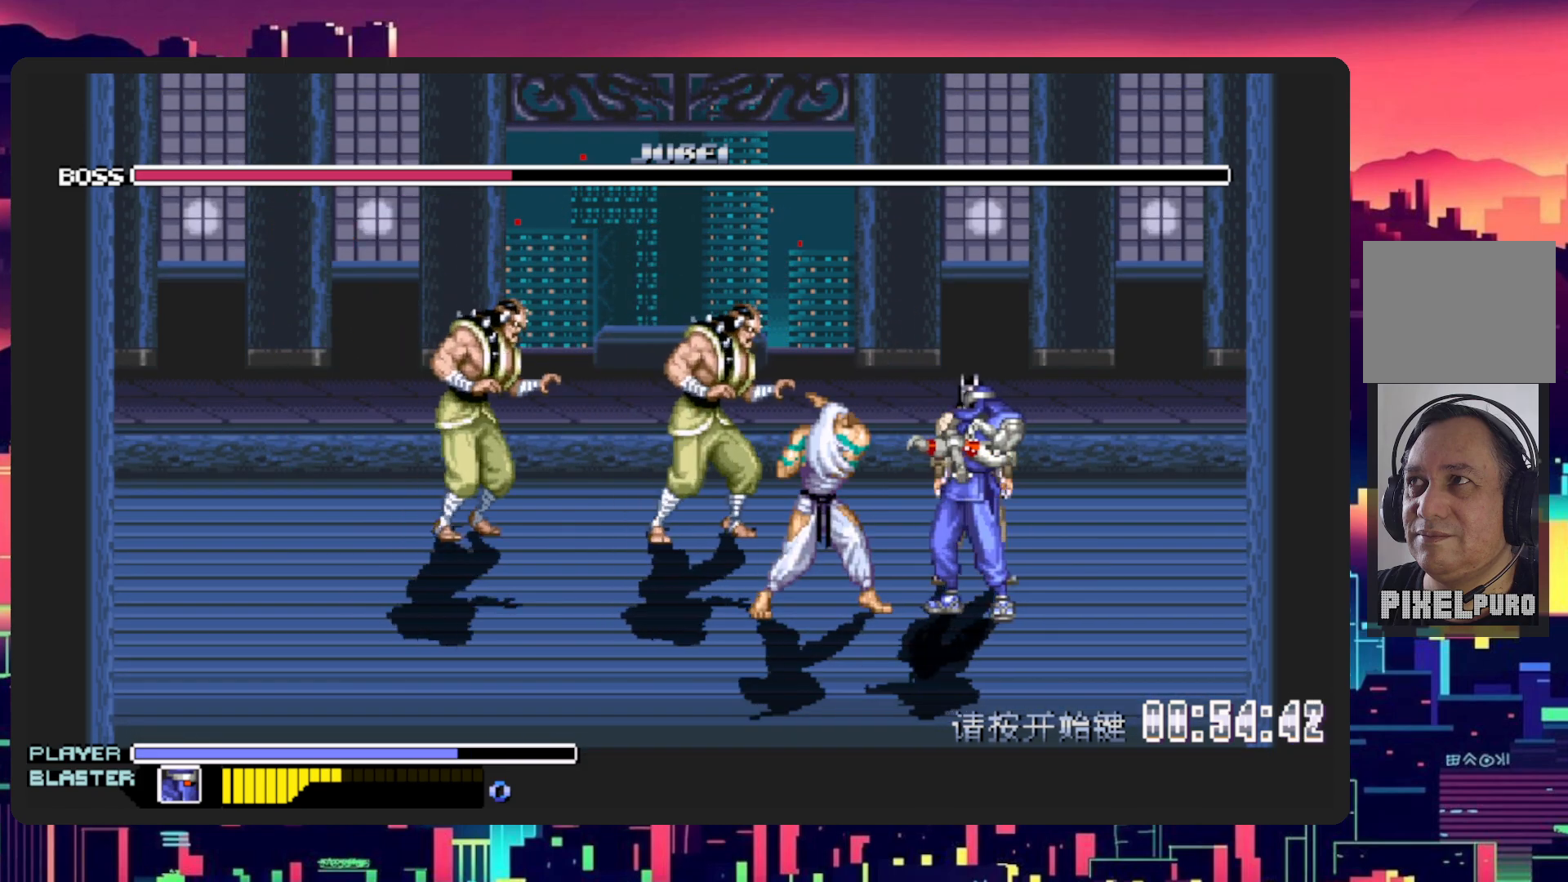
{"buttons": ["L1", "DPAD_DOWN", "DPAD_LEFT"], "events": [[84, "DPAD_DOWN", "up"], [134, "Y", "up"], [217, "Y", "down"], [250, "DPAD_DOWN", "down"], [451, "L1", "down"], [451, "Y", "up"]]}
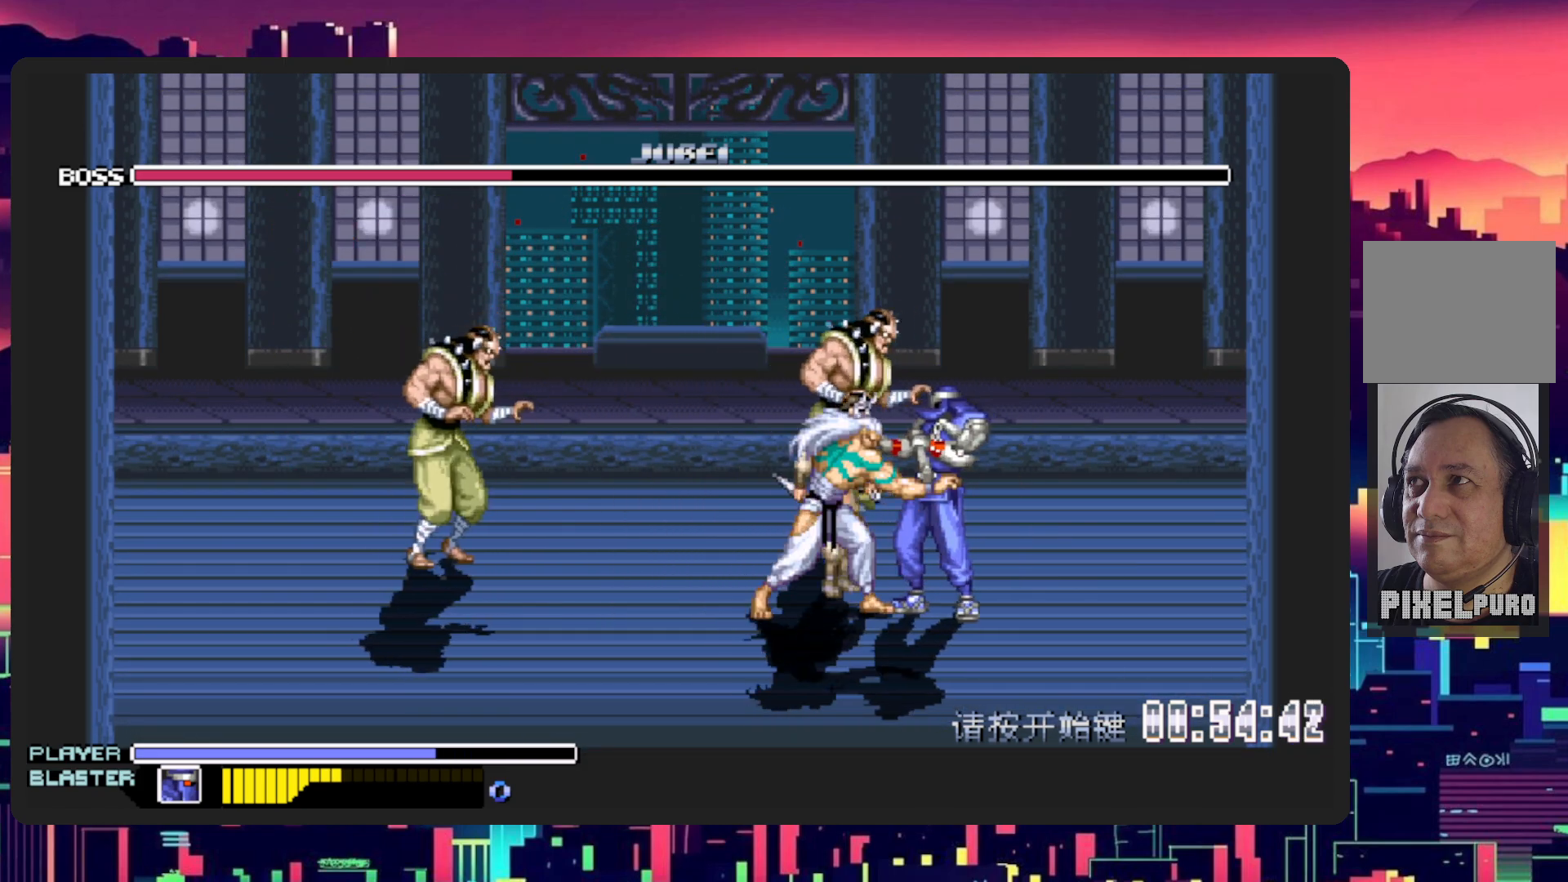
{"buttons": ["DPAD_LEFT"], "events": [[433, "L1", "up"], [450, "DPAD_DOWN", "up"]]}
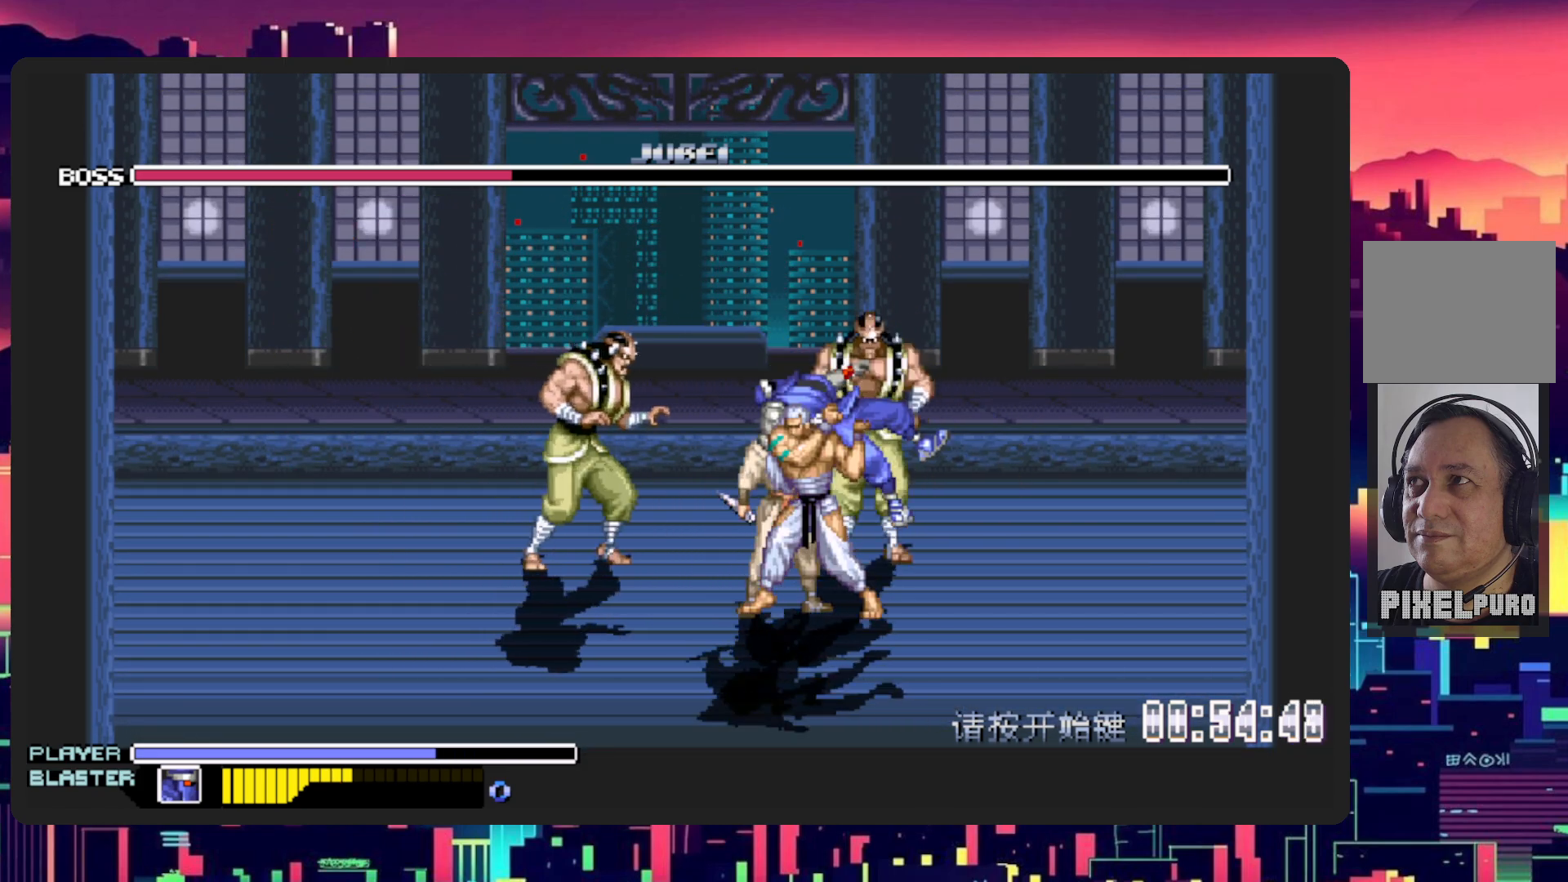
{"buttons": [], "events": [[17, "DPAD_LEFT", "up"]]}
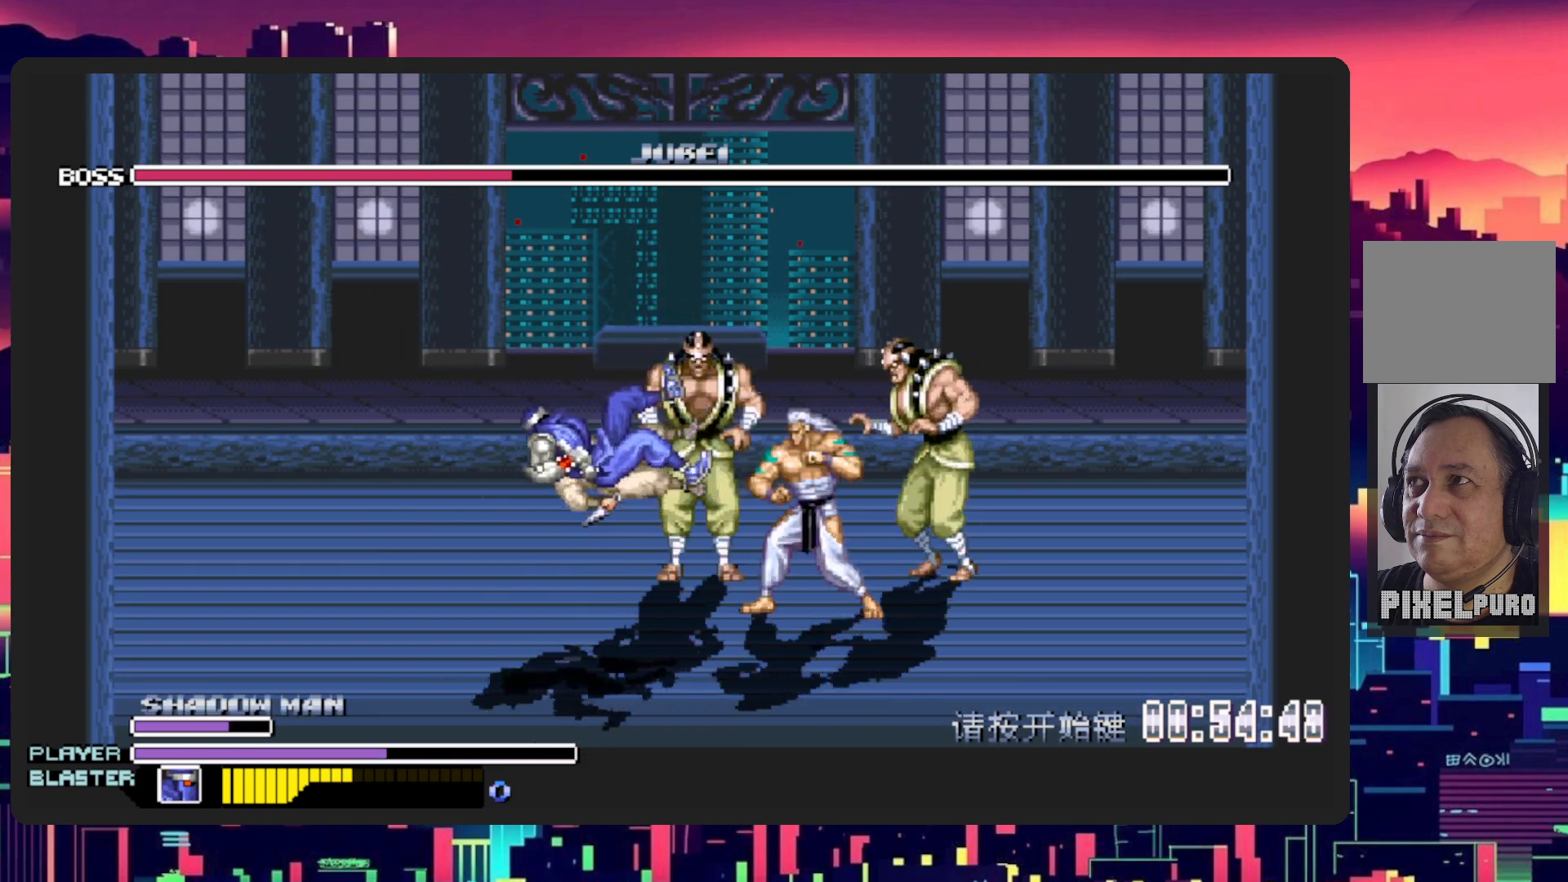
{"buttons": [], "events": []}
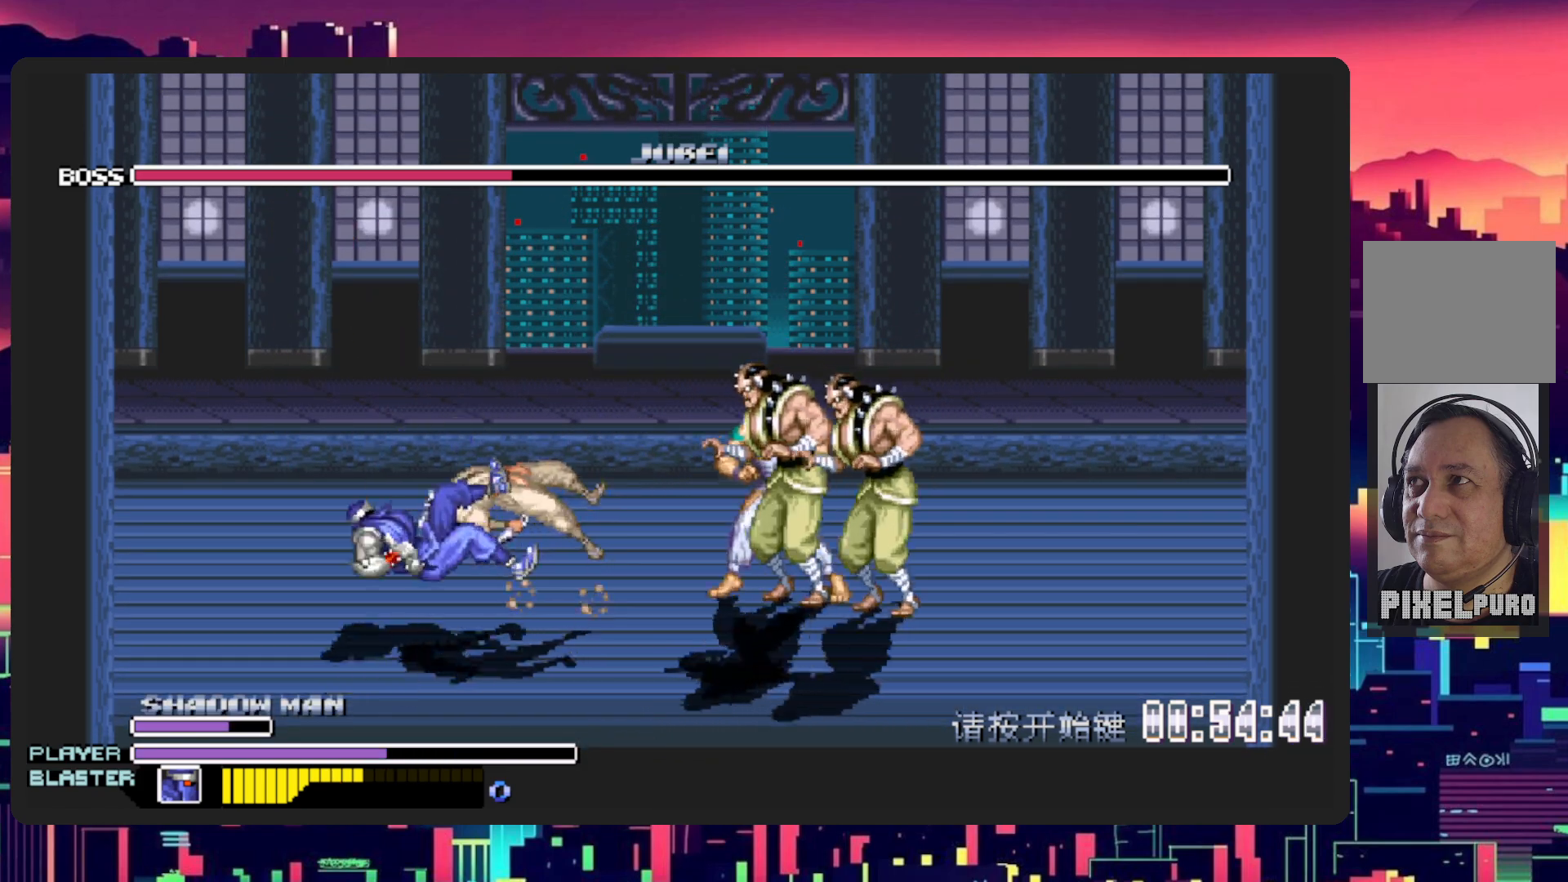
{"buttons": ["DPAD_DOWN", "DPAD_LEFT"], "events": [[267, "DPAD_LEFT", "down"], [334, "DPAD_DOWN", "down"], [384, "DPAD_DOWN", "up"], [467, "DPAD_DOWN", "down"]]}
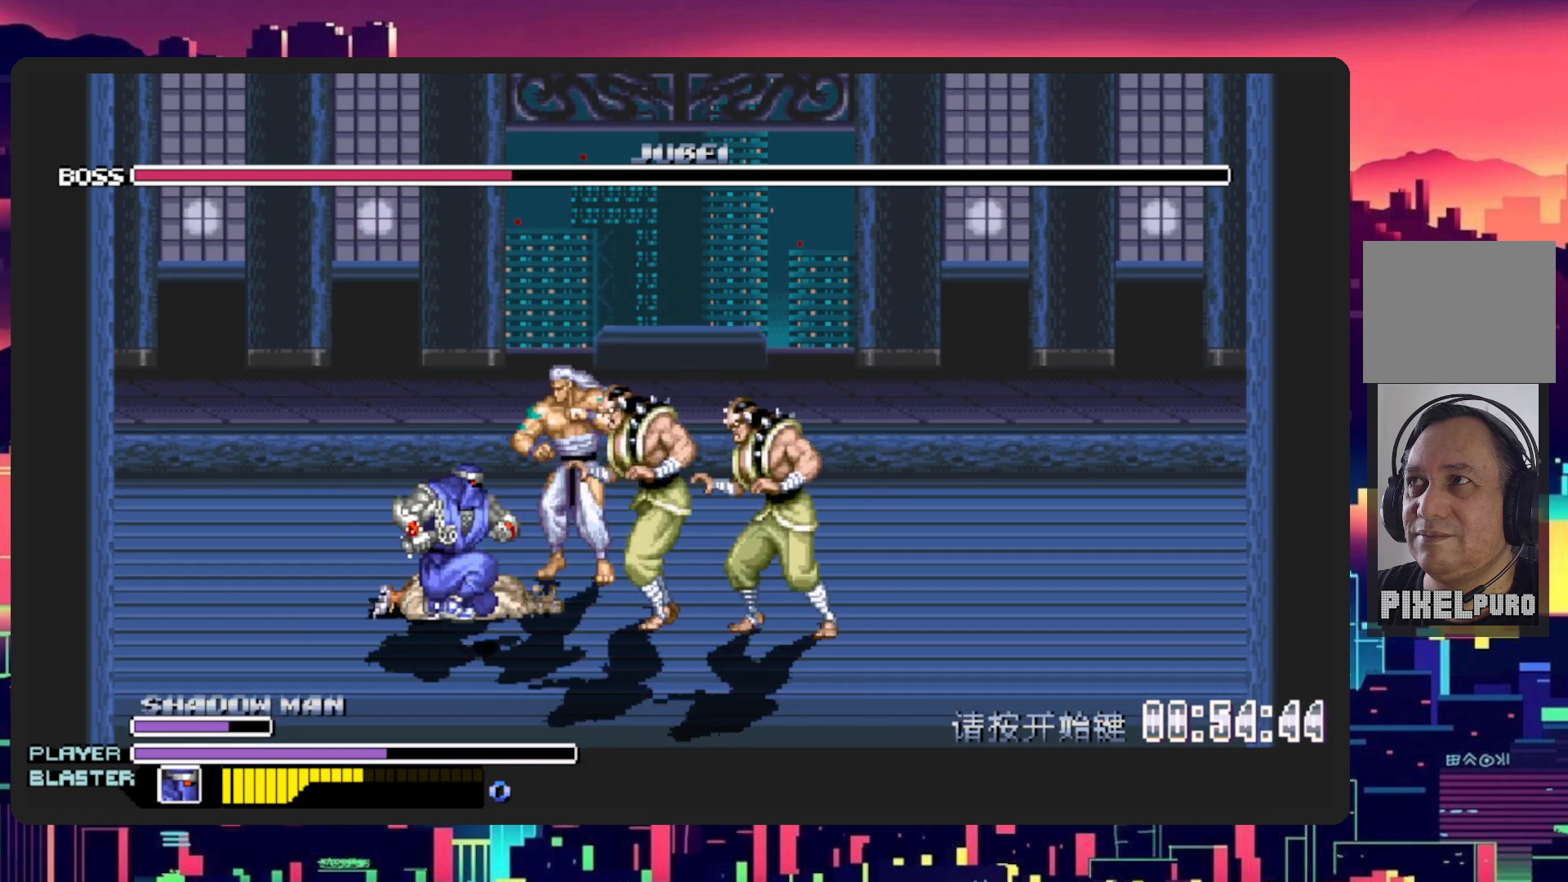
{"buttons": ["Y", "L1", "DPAD_RIGHT"], "events": [[33, "DPAD_LEFT", "up"], [83, "DPAD_DOWN", "up"], [100, "DPAD_RIGHT", "down"], [150, "DPAD_DOWN", "down"], [233, "L1", "down"], [333, "Y", "down"], [467, "DPAD_DOWN", "up"]]}
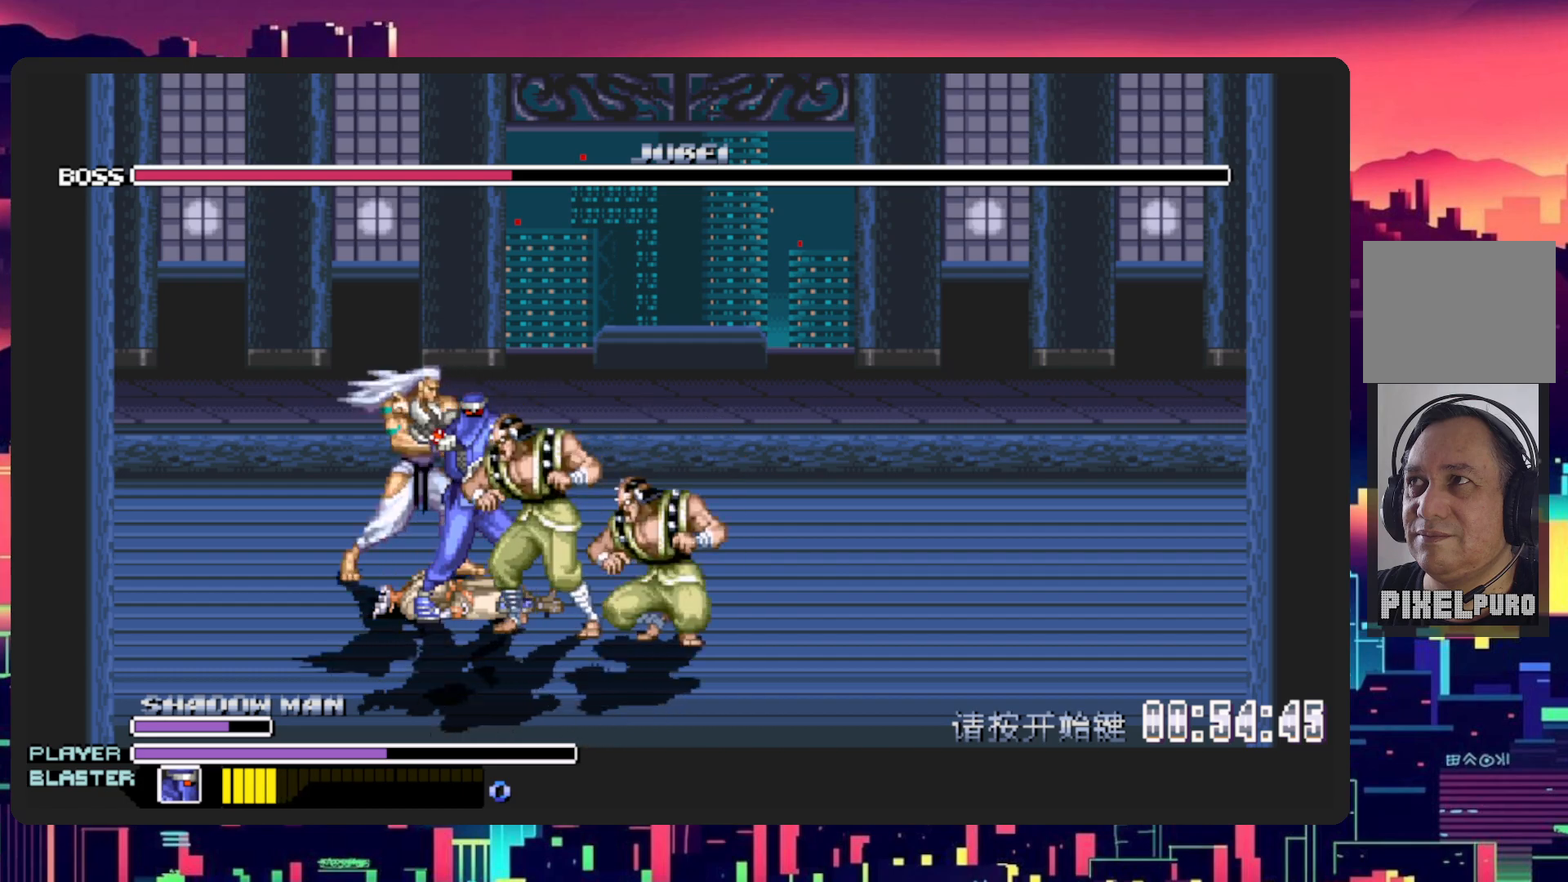
{"buttons": [], "events": [[17, "Y", "up"], [67, "L1", "up"], [84, "DPAD_RIGHT", "up"], [167, "Y", "down"], [350, "Y", "up"]]}
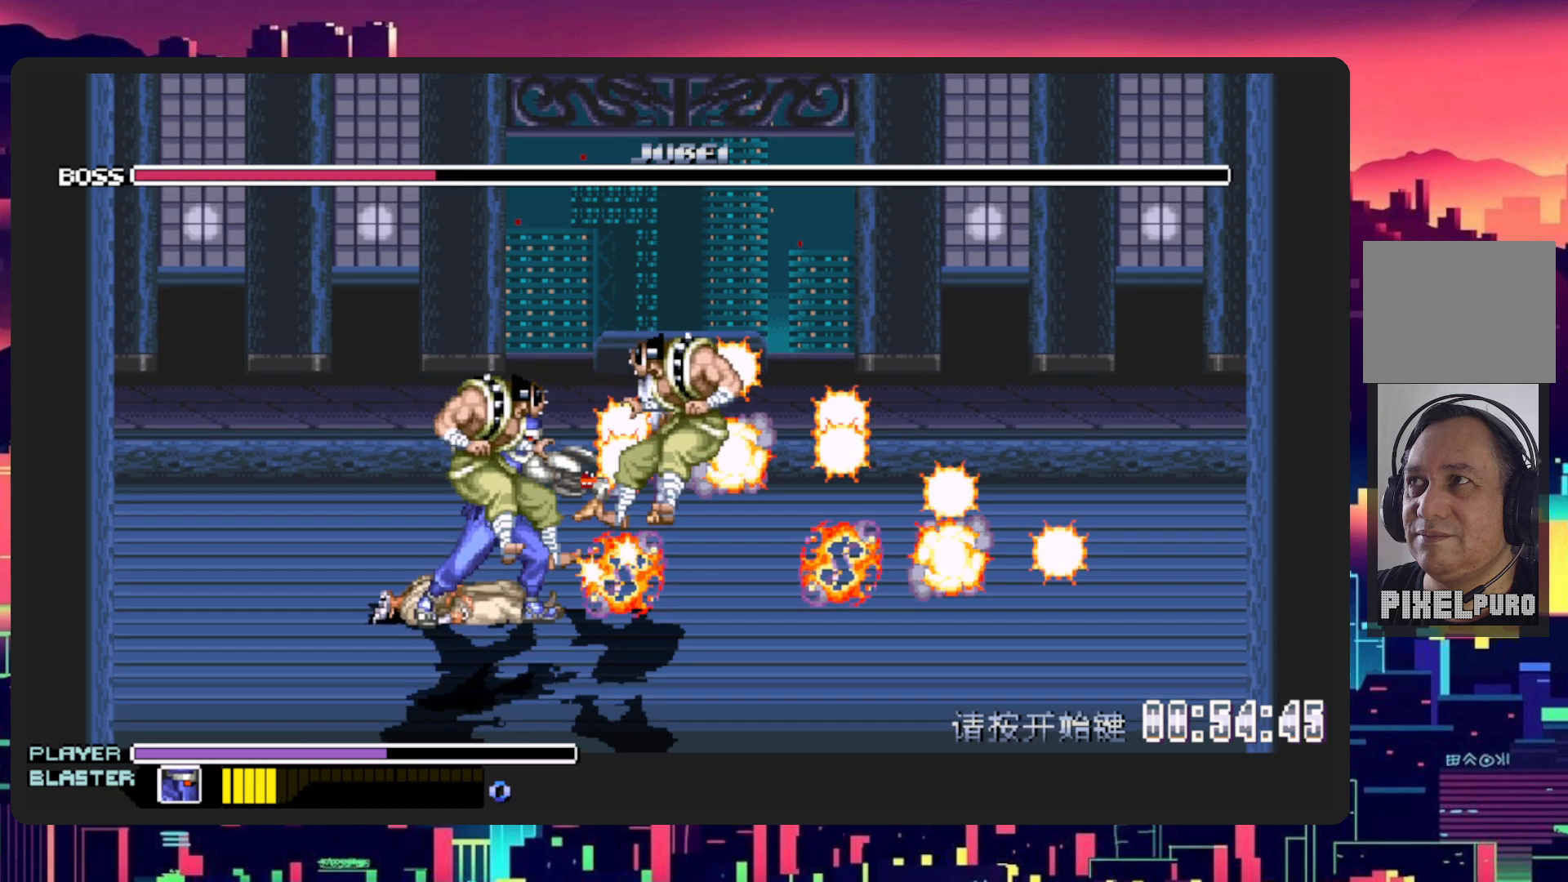
{"buttons": [], "events": []}
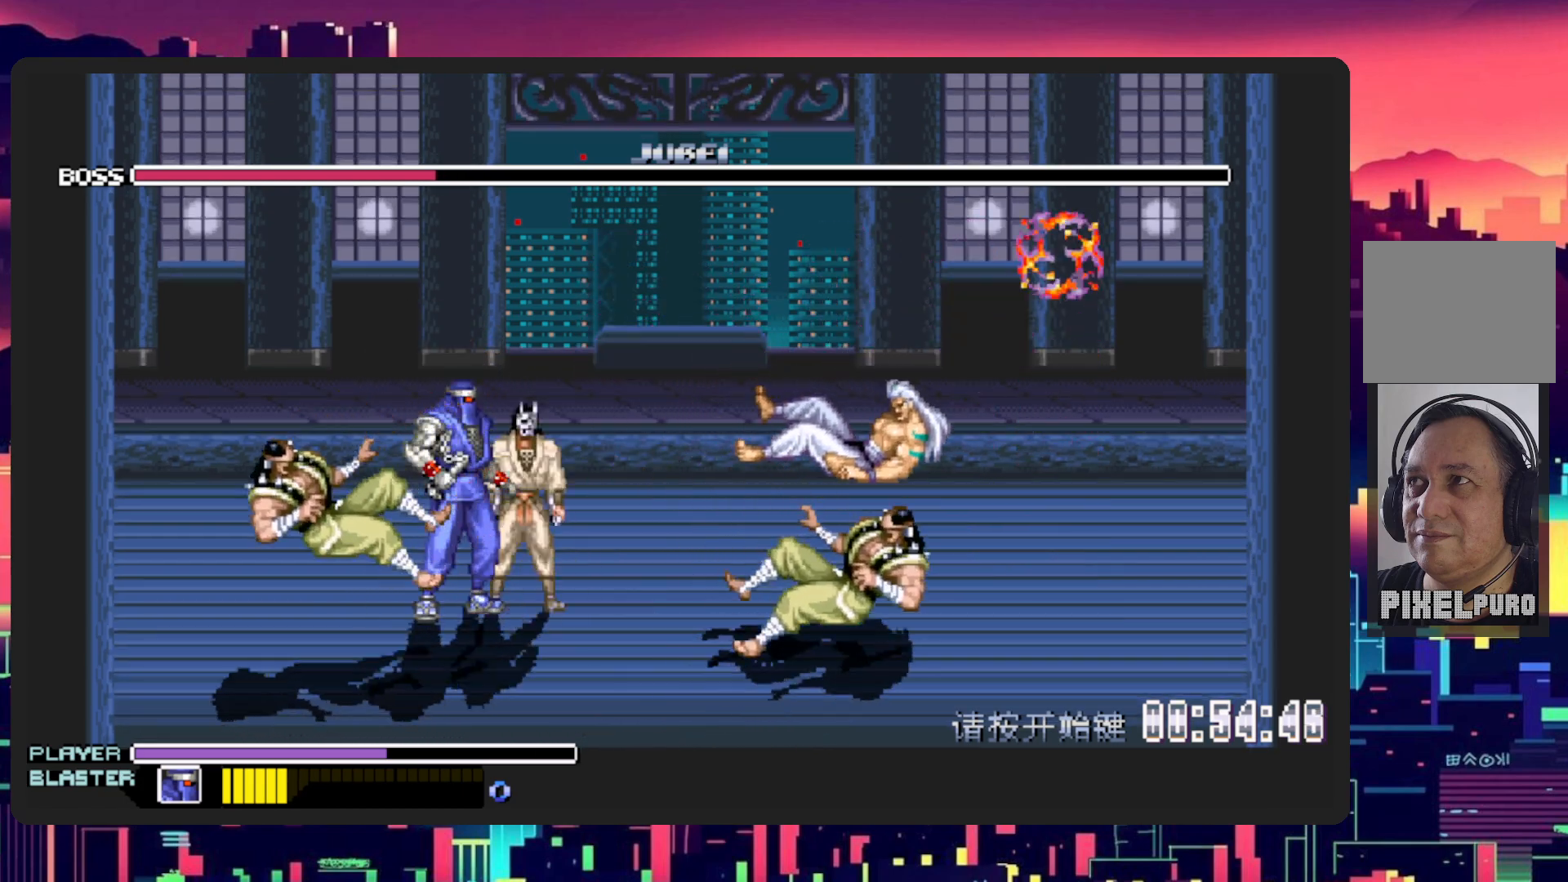
{"buttons": ["Y", "DPAD_RIGHT"], "events": [[150, "DPAD_DOWN", "down"], [217, "DPAD_RIGHT", "down"], [367, "Y", "down"], [401, "DPAD_DOWN", "up"]]}
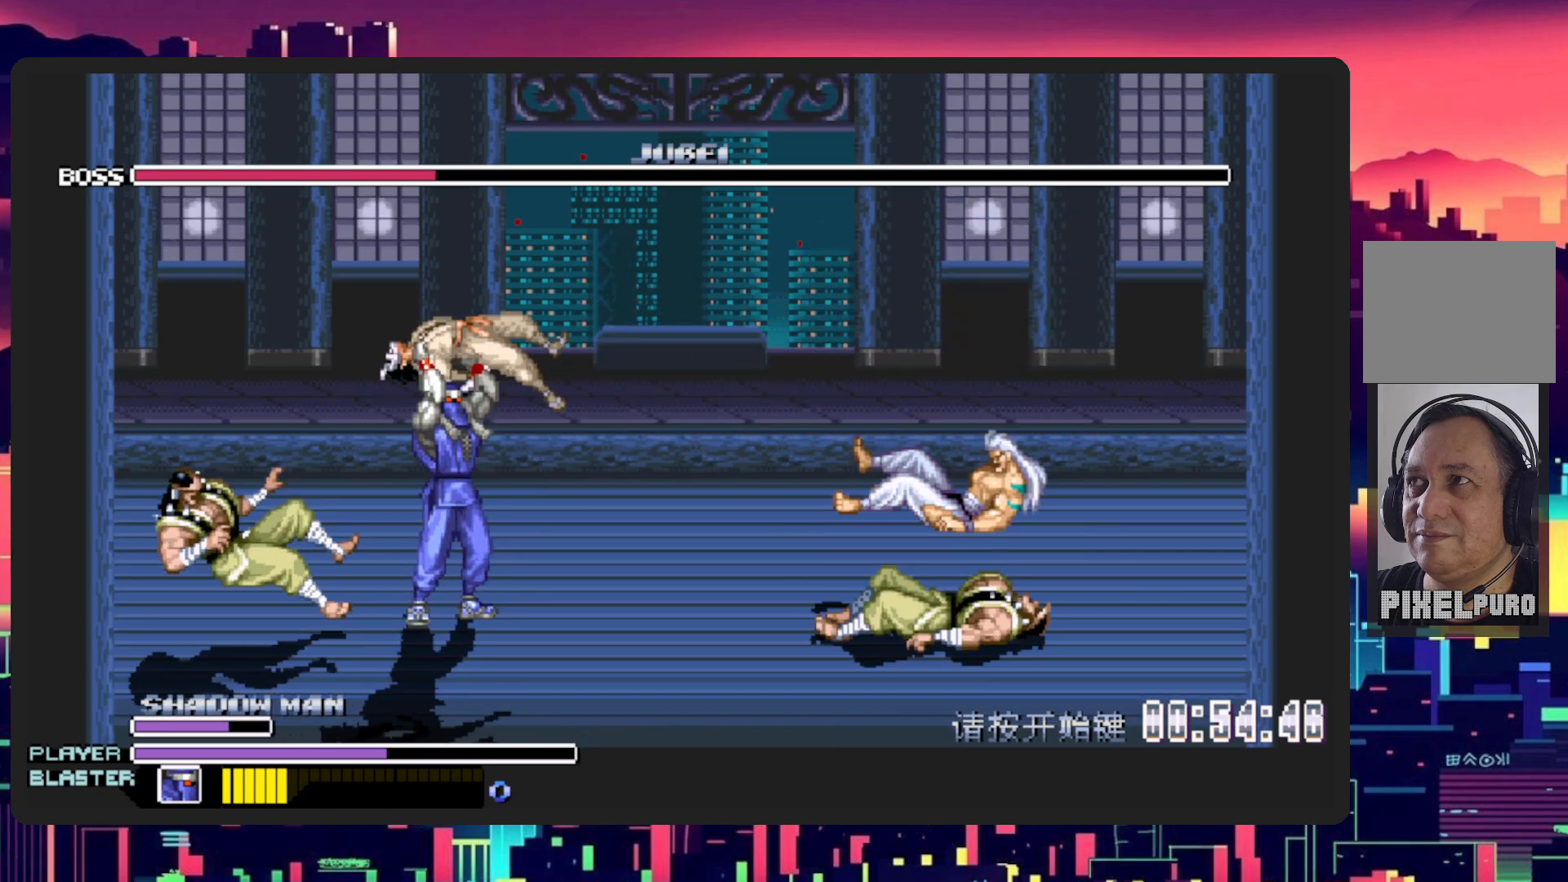
{"buttons": ["DPAD_RIGHT"], "events": [[50, "Y", "up"], [133, "Y", "down"], [300, "Y", "up"]]}
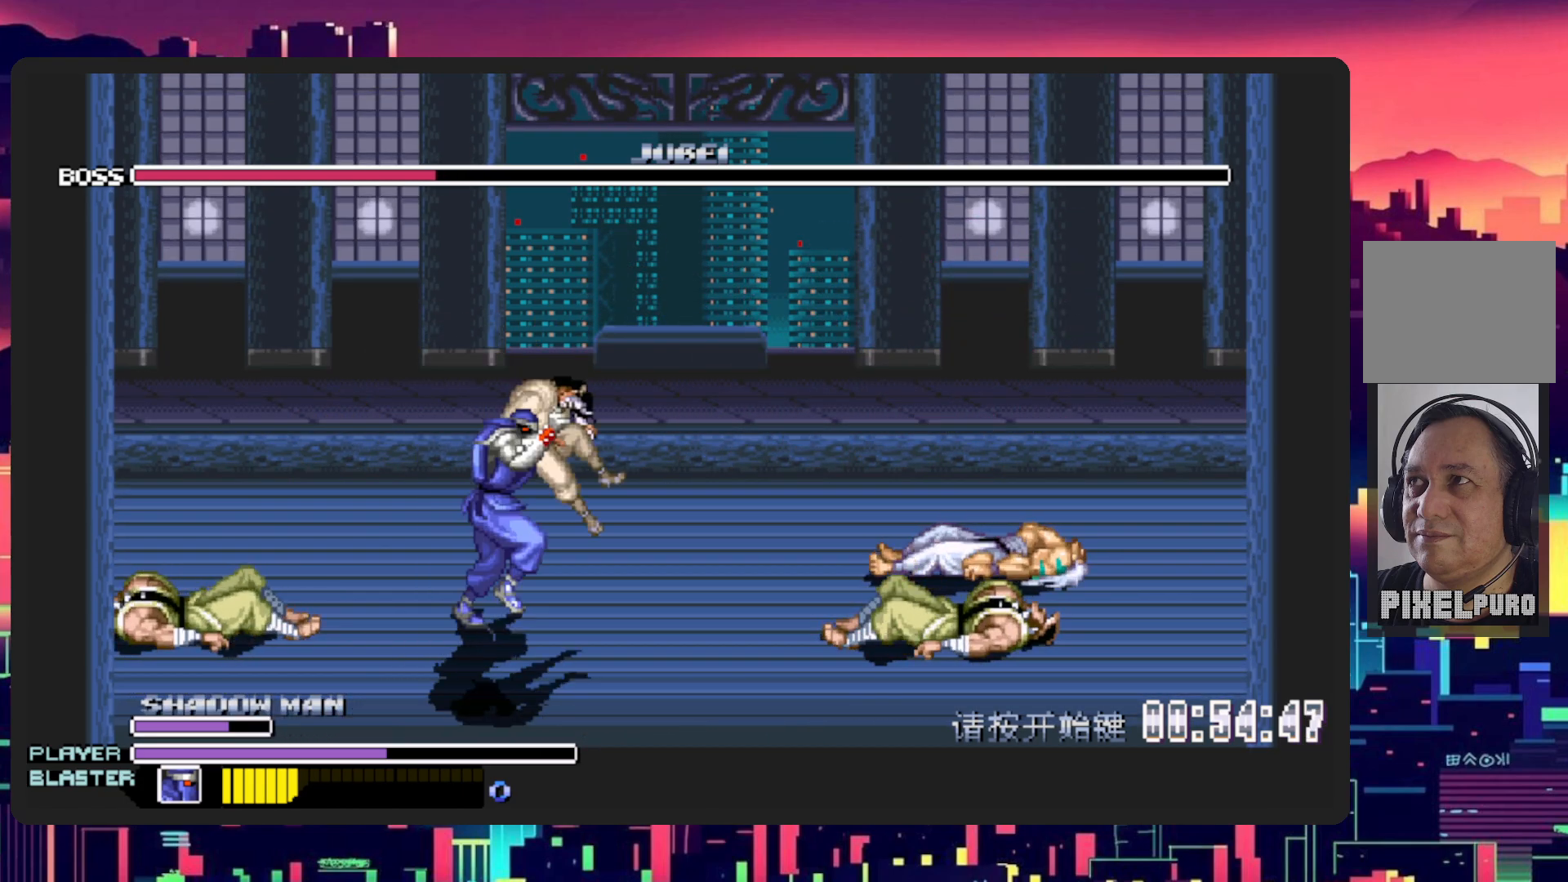
{"buttons": [], "events": [[100, "DPAD_RIGHT", "up"]]}
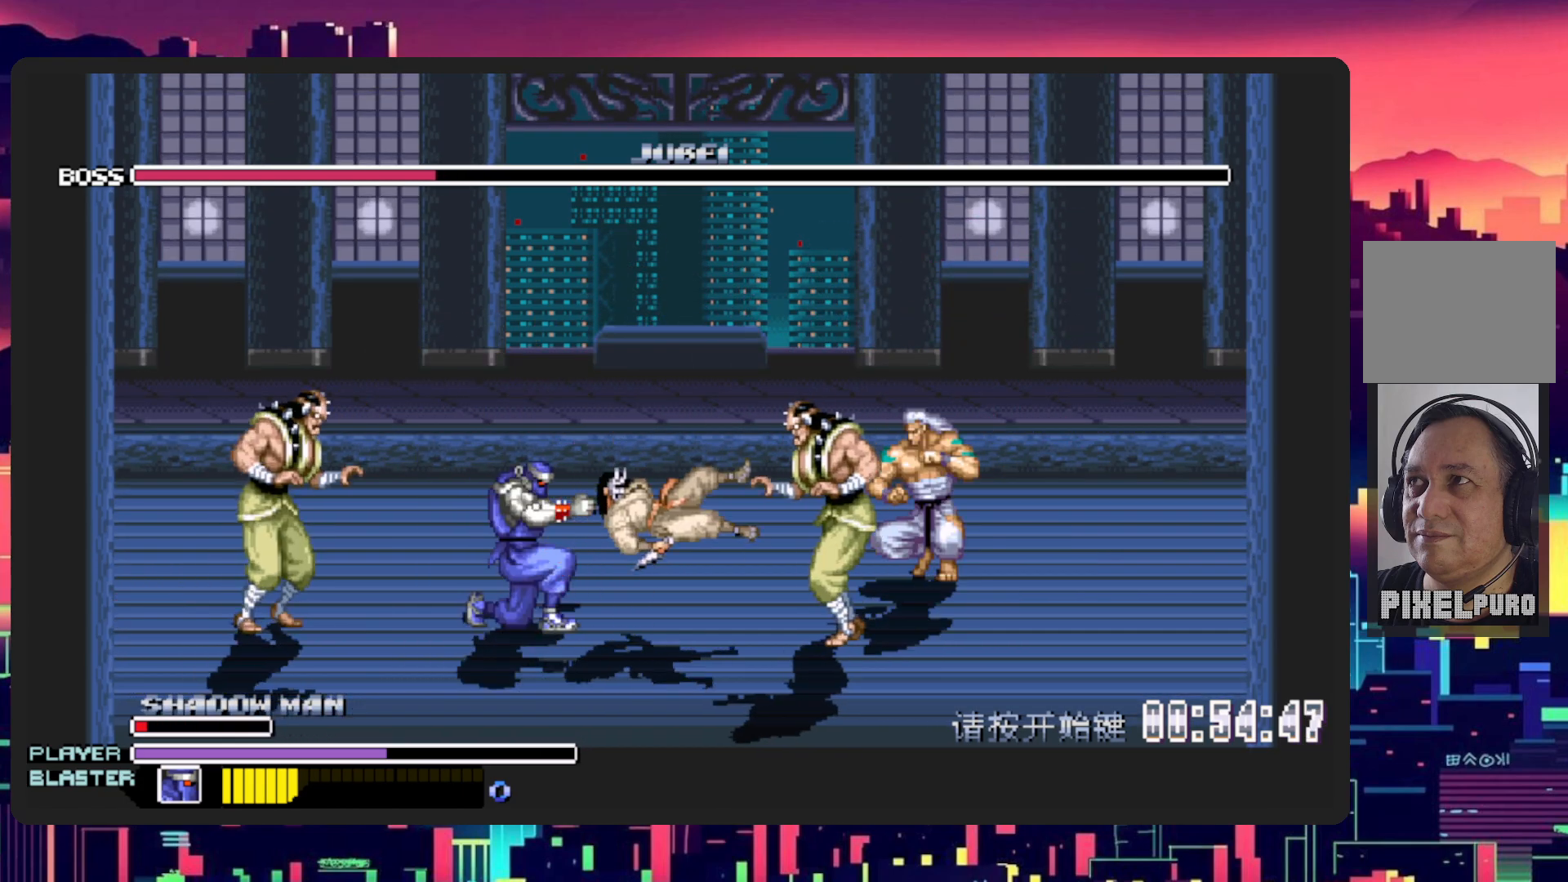
{"buttons": ["L1", "DPAD_RIGHT"], "events": [[83, "DPAD_RIGHT", "down"], [100, "DPAD_DOWN", "down"], [133, "L1", "down"], [317, "DPAD_DOWN", "up"], [383, "DPAD_RIGHT", "up"], [383, "L1", "up"], [483, "DPAD_RIGHT", "down"], [500, "L1", "down"]]}
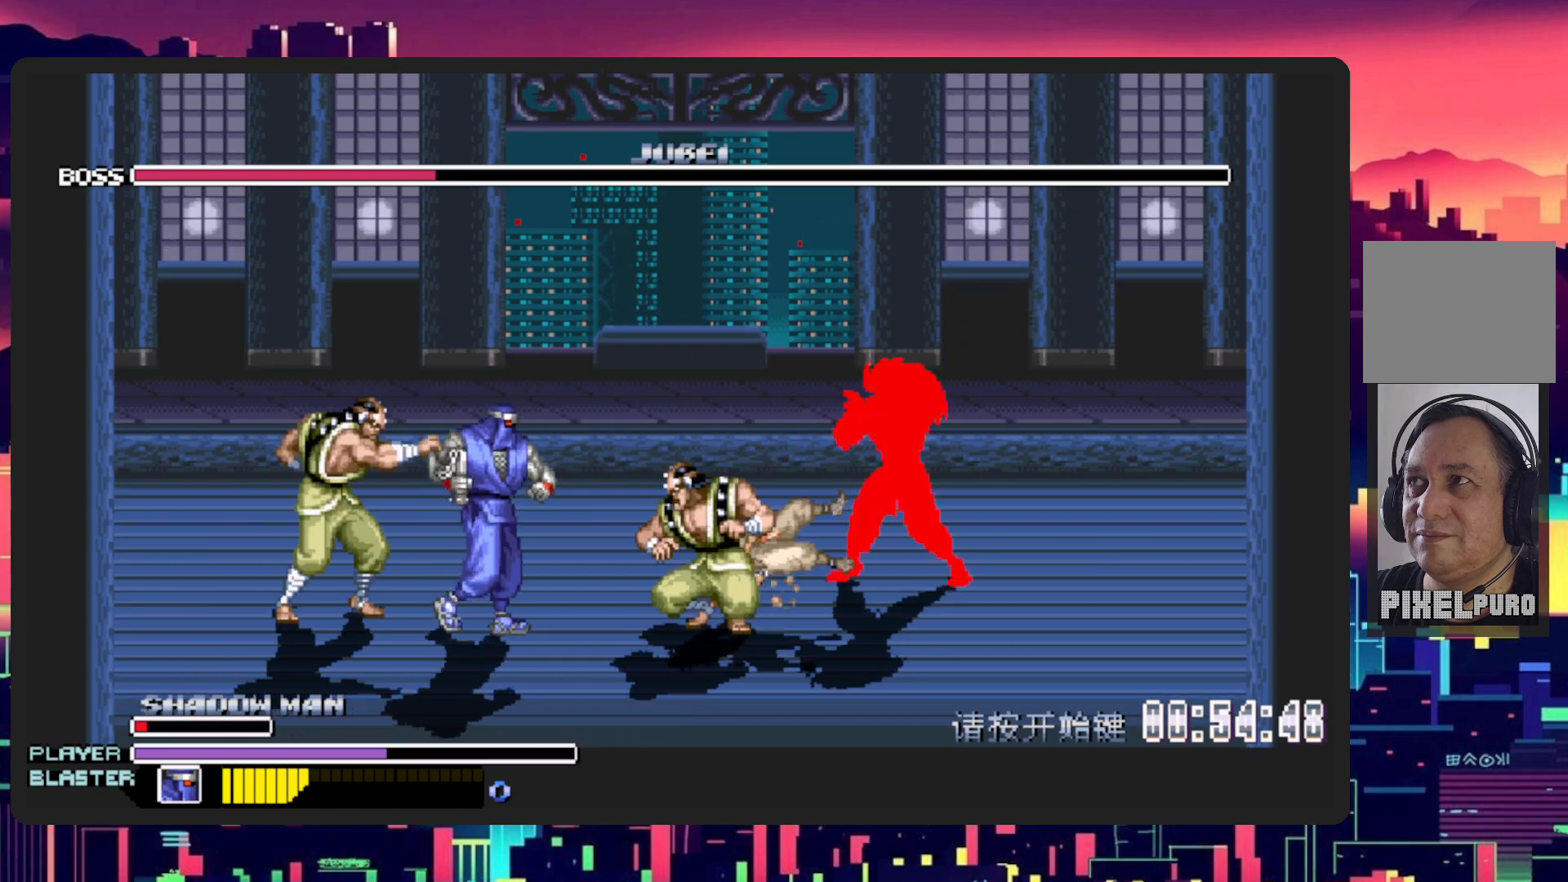
{"buttons": ["Y", "DPAD_DOWN", "DPAD_RIGHT"], "events": [[33, "DPAD_DOWN", "down"], [184, "DPAD_DOWN", "up"], [267, "DPAD_RIGHT", "up"], [284, "L1", "up"], [367, "DPAD_RIGHT", "down"], [384, "DPAD_DOWN", "down"], [484, "Y", "down"]]}
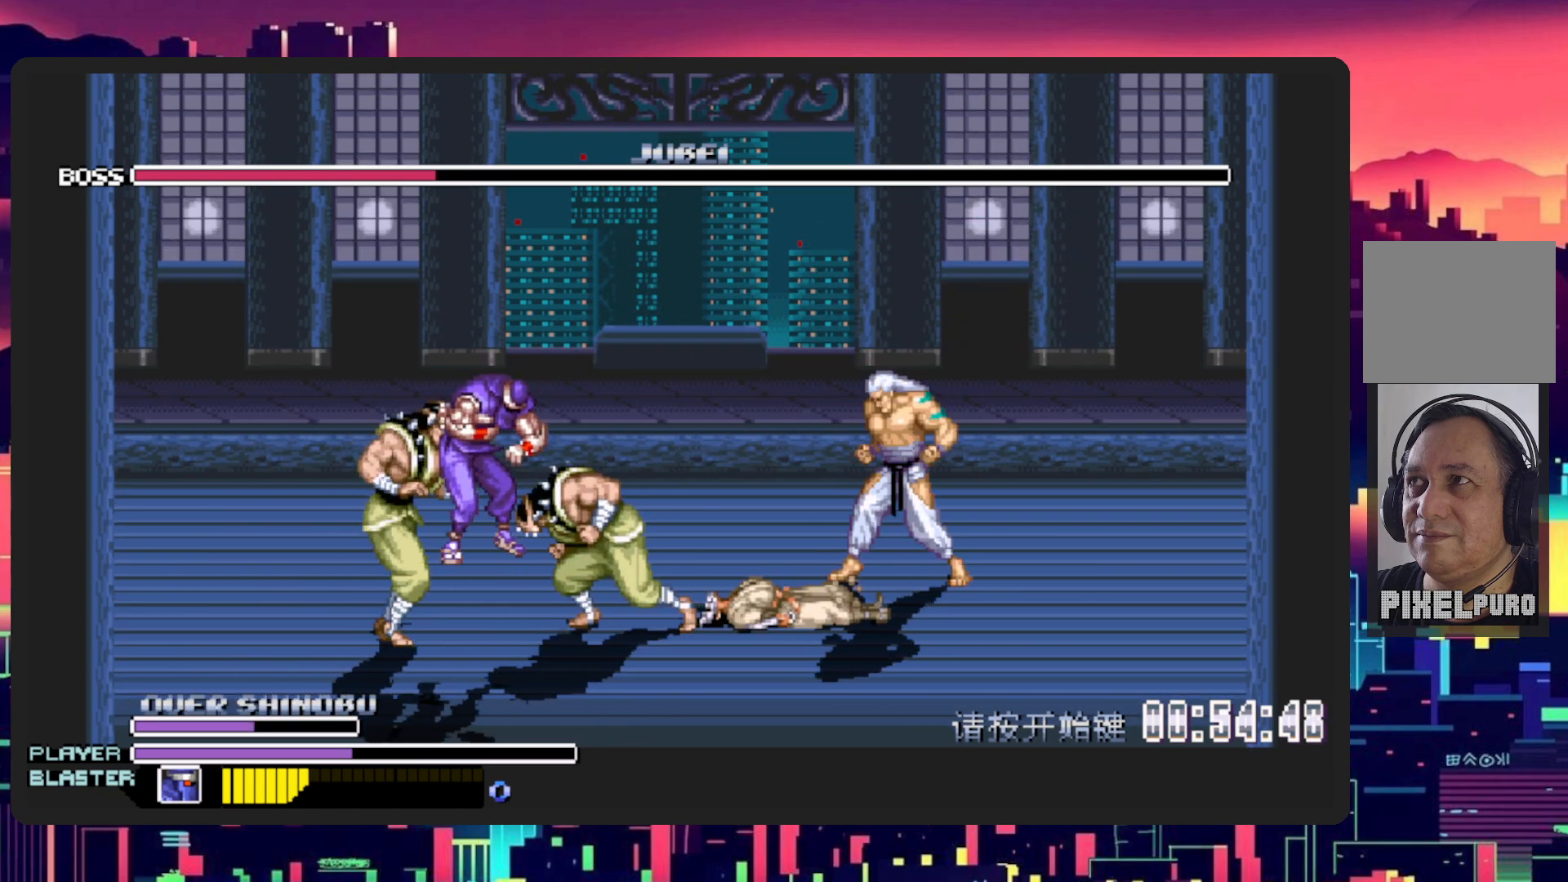
{"buttons": [], "events": [[83, "DPAD_DOWN", "up"], [200, "Y", "up"], [216, "DPAD_RIGHT", "up"]]}
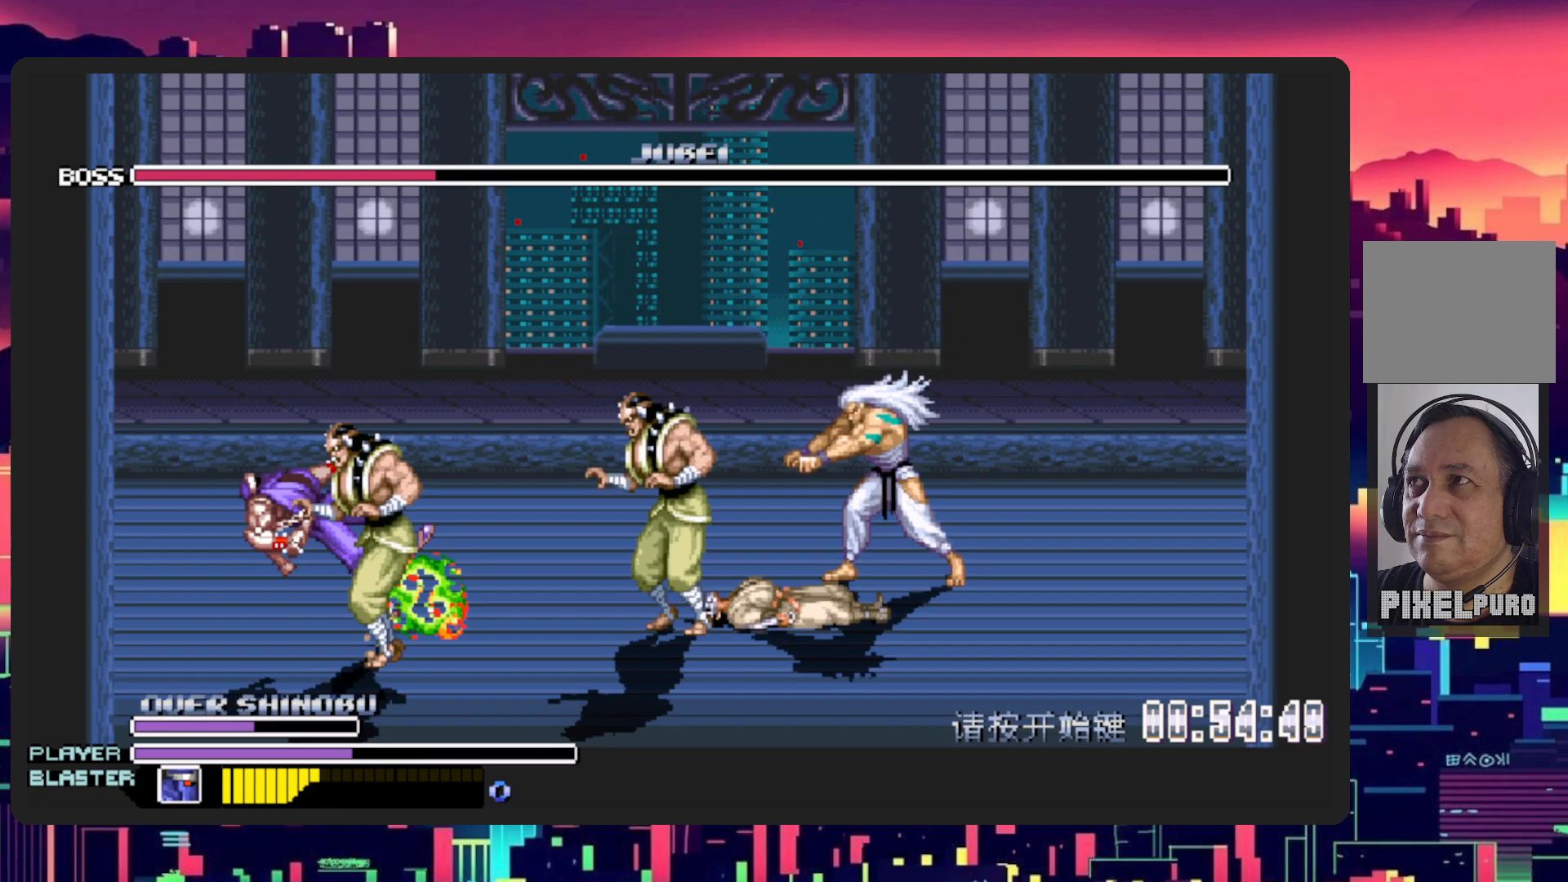
{"buttons": ["DPAD_RIGHT"], "events": [[217, "DPAD_RIGHT", "down"], [350, "DPAD_RIGHT", "up"], [501, "DPAD_RIGHT", "down"]]}